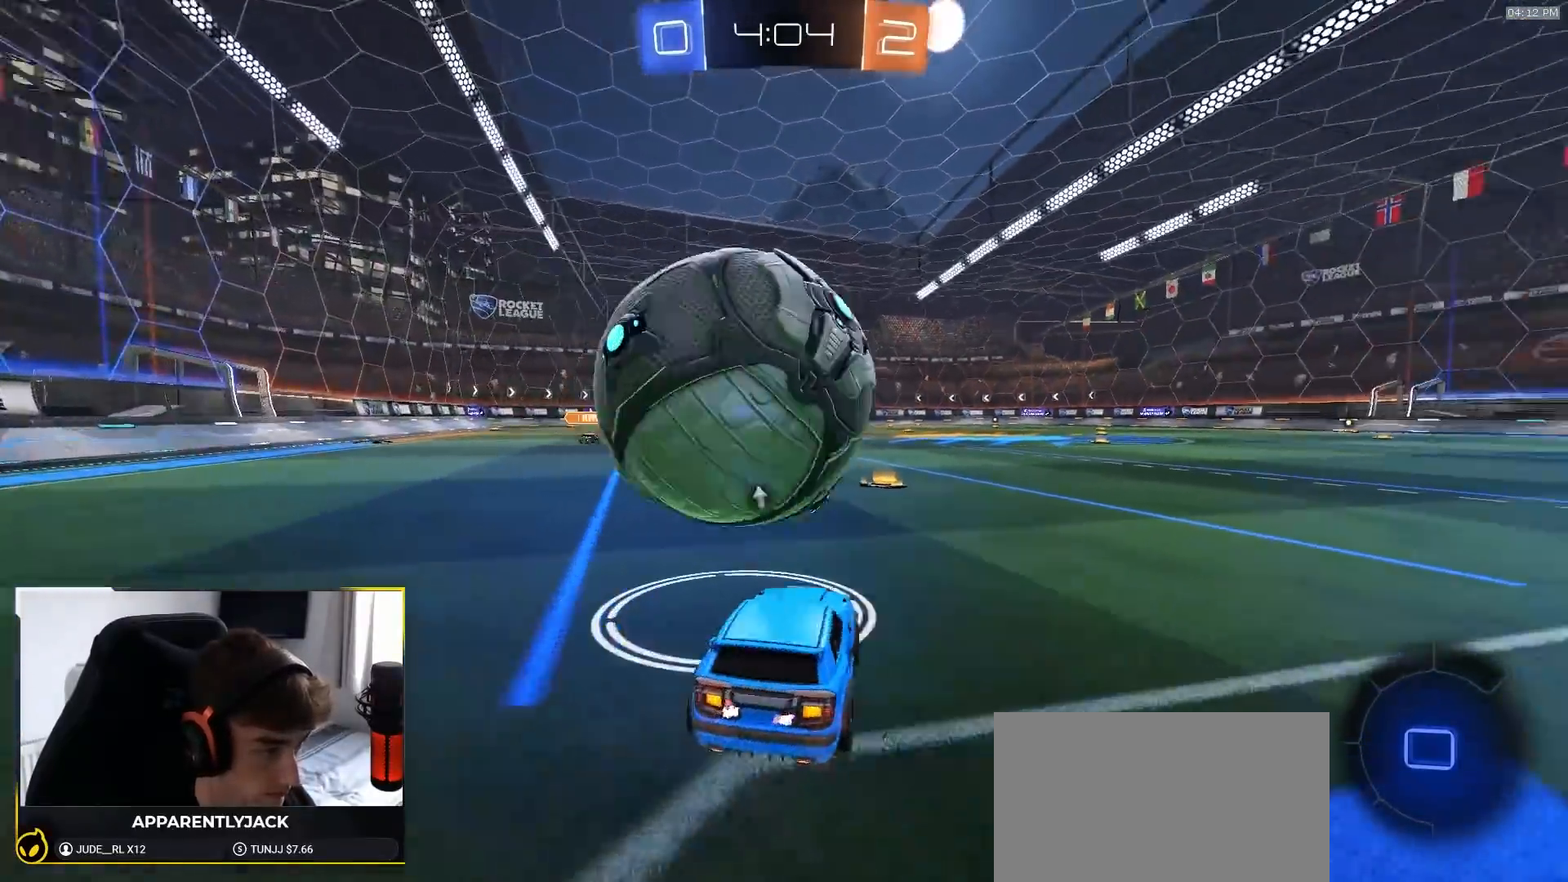
Gameplay with a controller (PlayStation layout); each line is a JSON object with the inputs held at the frame after it (dt_ms = milliseconds from this image to that frame). "events" lists button and stick changes between this image and that frame as [ms after this image, input, new state], when the widget could be followed in between. Not read: L3 R3 TOUCHPAD.
{"dt_ms": 1000, "buttons": ["R2"], "left_stick": "center", "right_stick": "center", "events": [[50, "R2", "down"], [50, "left_stick", "right"], [150, "left_stick", "center"], [217, "left_stick", "right"], [300, "left_stick", "center"], [400, "R1", "down"], [517, "R1", "up"], [567, "R2", "up"], [567, "left_stick", "down-right"], [717, "R2", "down"], [733, "left_stick", "center"], [833, "left_stick", "left"], [950, "left_stick", "center"]]}
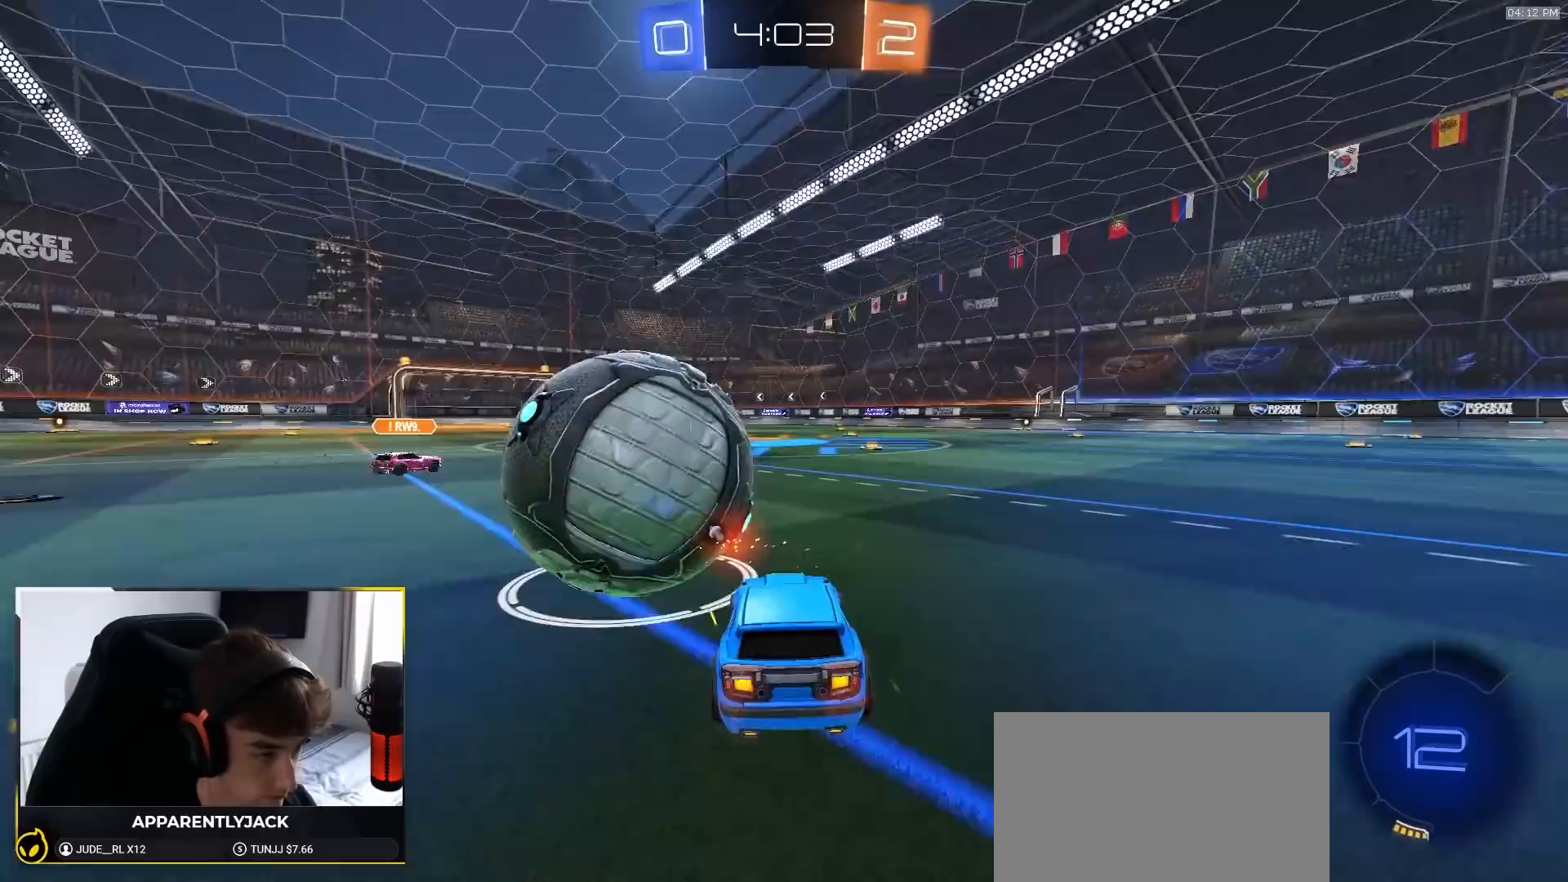
{"dt_ms": 500, "buttons": ["TRIANGLE", "R2"], "left_stick": "right", "right_stick": "center", "events": [[150, "left_stick", "left"], [283, "left_stick", "center"], [383, "left_stick", "right"], [500, "TRIANGLE", "down"]]}
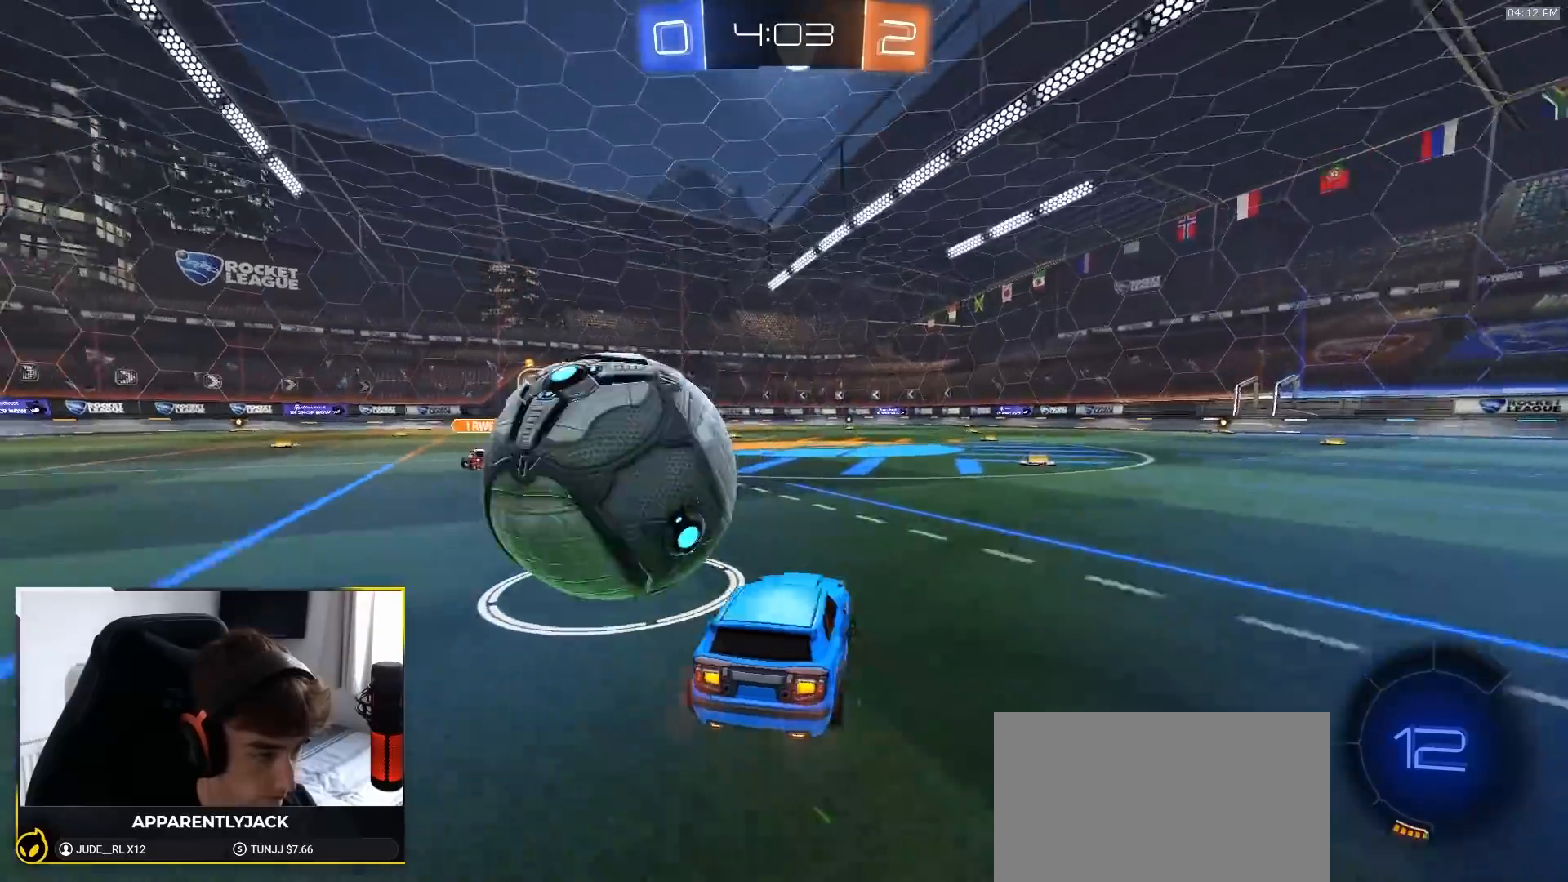
{"dt_ms": 500, "buttons": ["R2"], "left_stick": "left", "right_stick": "center", "events": [[33, "left_stick", "center"], [150, "TRIANGLE", "up"], [267, "left_stick", "left"]]}
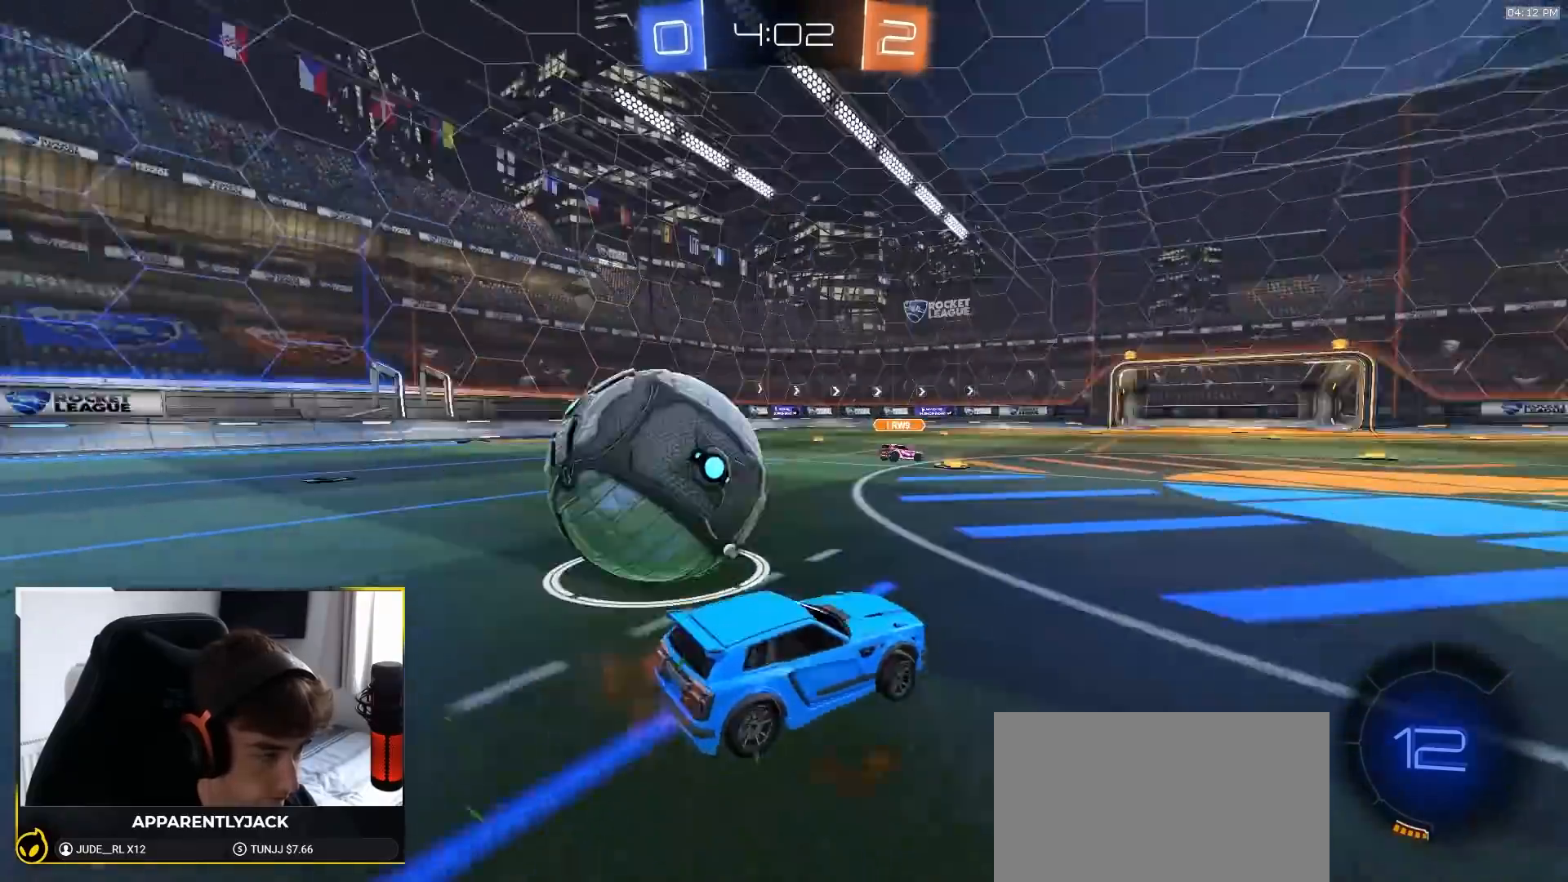
{"dt_ms": 500, "buttons": [], "left_stick": "left", "right_stick": "center", "events": [[17, "TRIANGLE", "down"], [50, "L1", "down"], [50, "R2", "up"], [117, "TRIANGLE", "up"], [150, "L1", "up"], [233, "R2", "down"], [350, "R2", "up"]]}
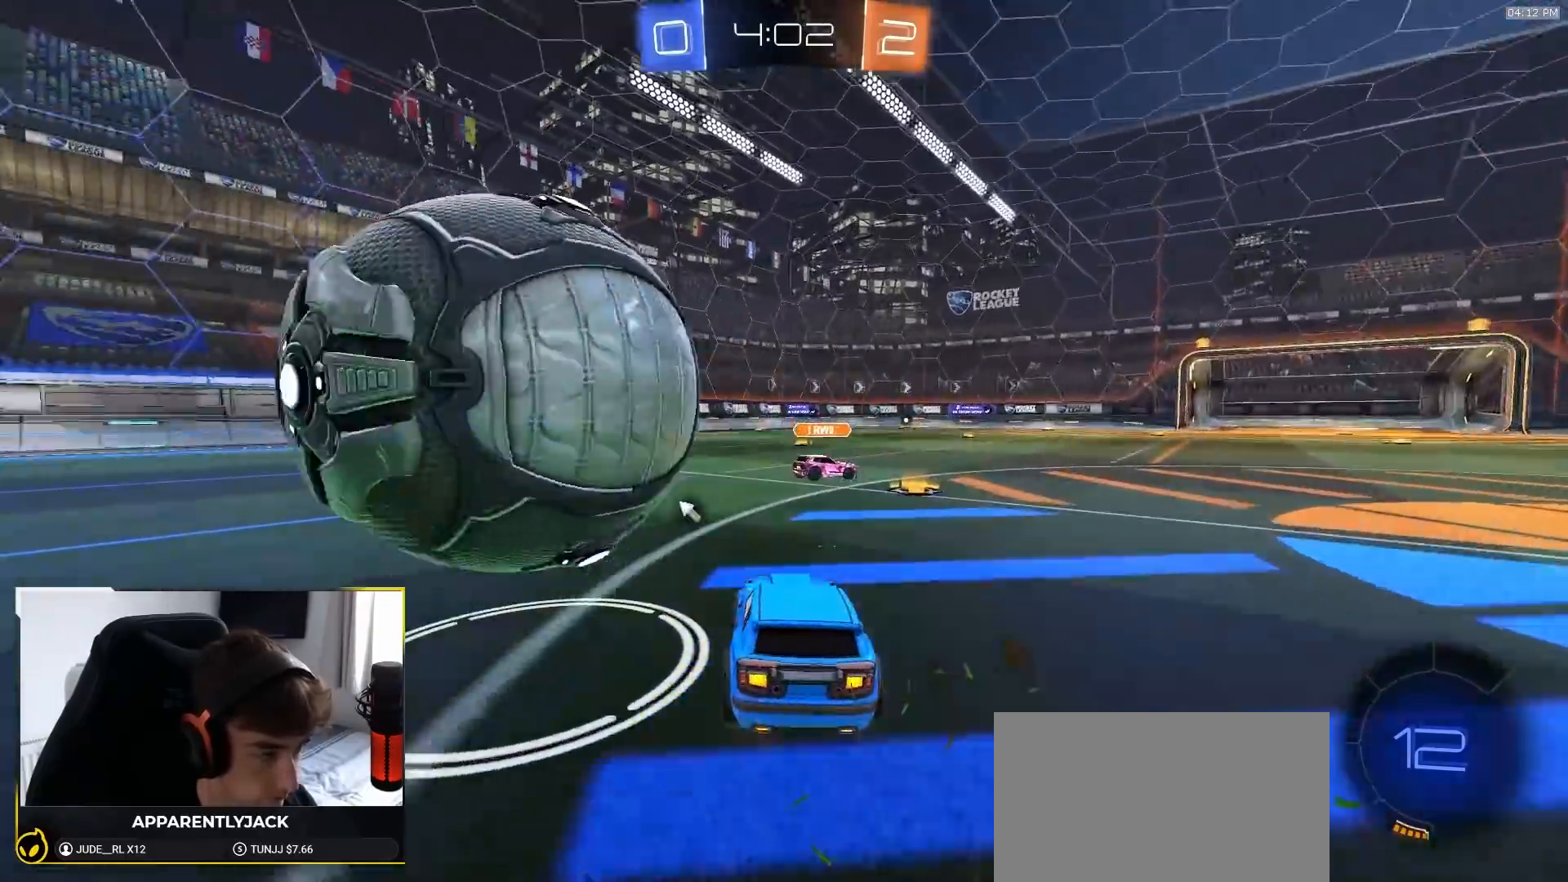
{"dt_ms": 1000, "buttons": ["L1", "R2"], "left_stick": "right", "right_stick": "center", "events": [[217, "left_stick", "center"], [283, "left_stick", "right"], [433, "left_stick", "center"], [500, "left_stick", "right"], [600, "R2", "down"], [683, "CROSS", "down"], [717, "L1", "down"], [717, "left_stick", "up-right"], [783, "CROSS", "up"], [817, "CROSS", "down"], [883, "left_stick", "right"], [933, "CROSS", "up"]]}
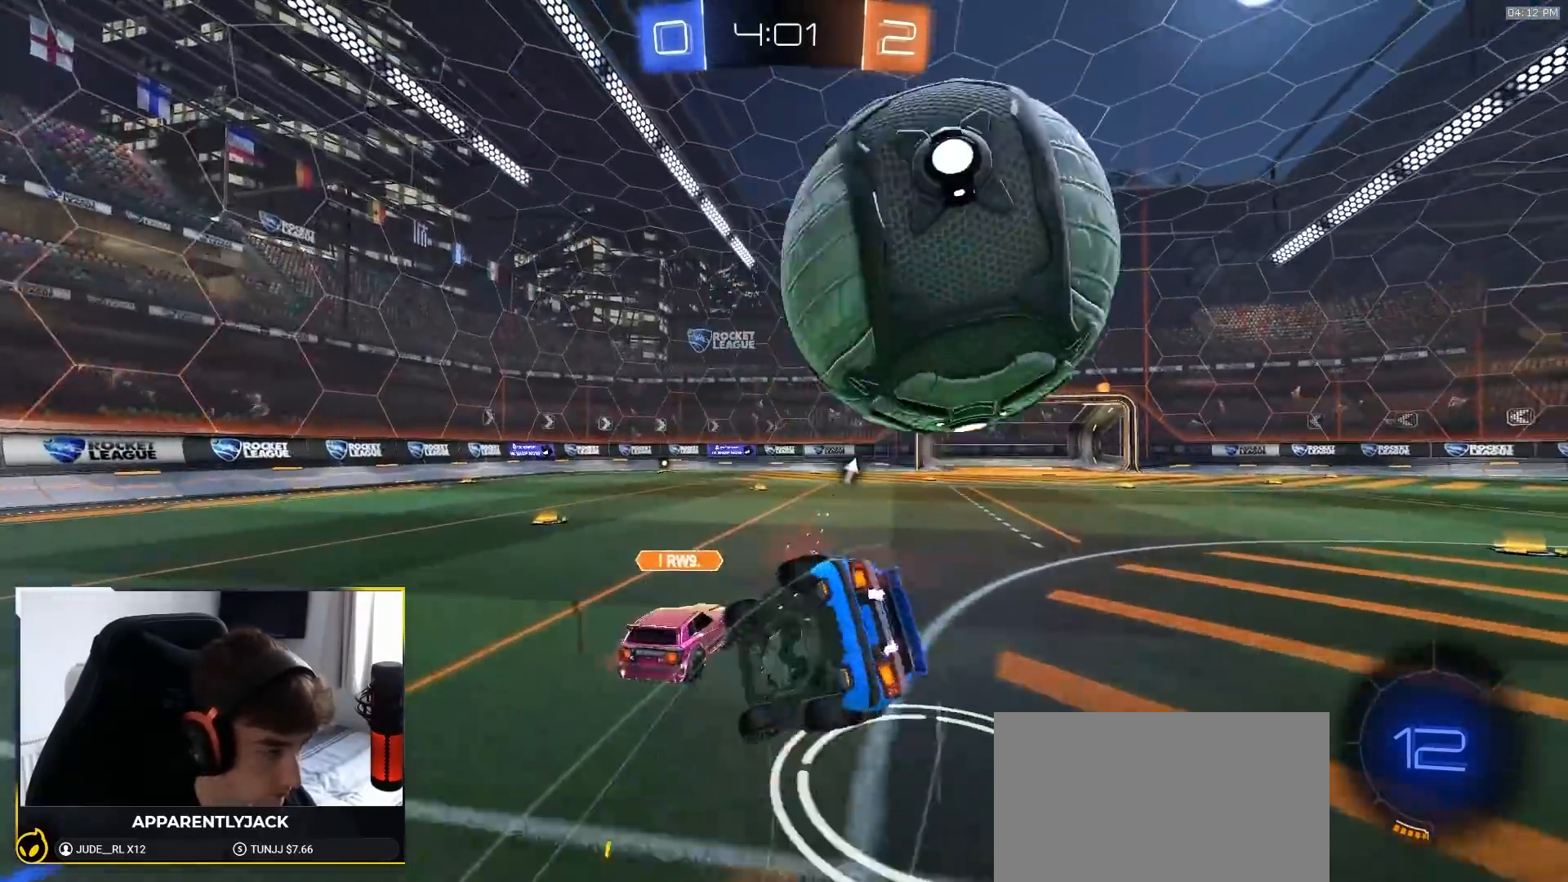
{"dt_ms": 500, "buttons": ["R1", "R2"], "left_stick": "up-right", "right_stick": "center", "events": [[33, "R2", "up"], [117, "left_stick", "up-right"], [250, "R2", "down"], [333, "R1", "down"], [467, "L1", "up"]]}
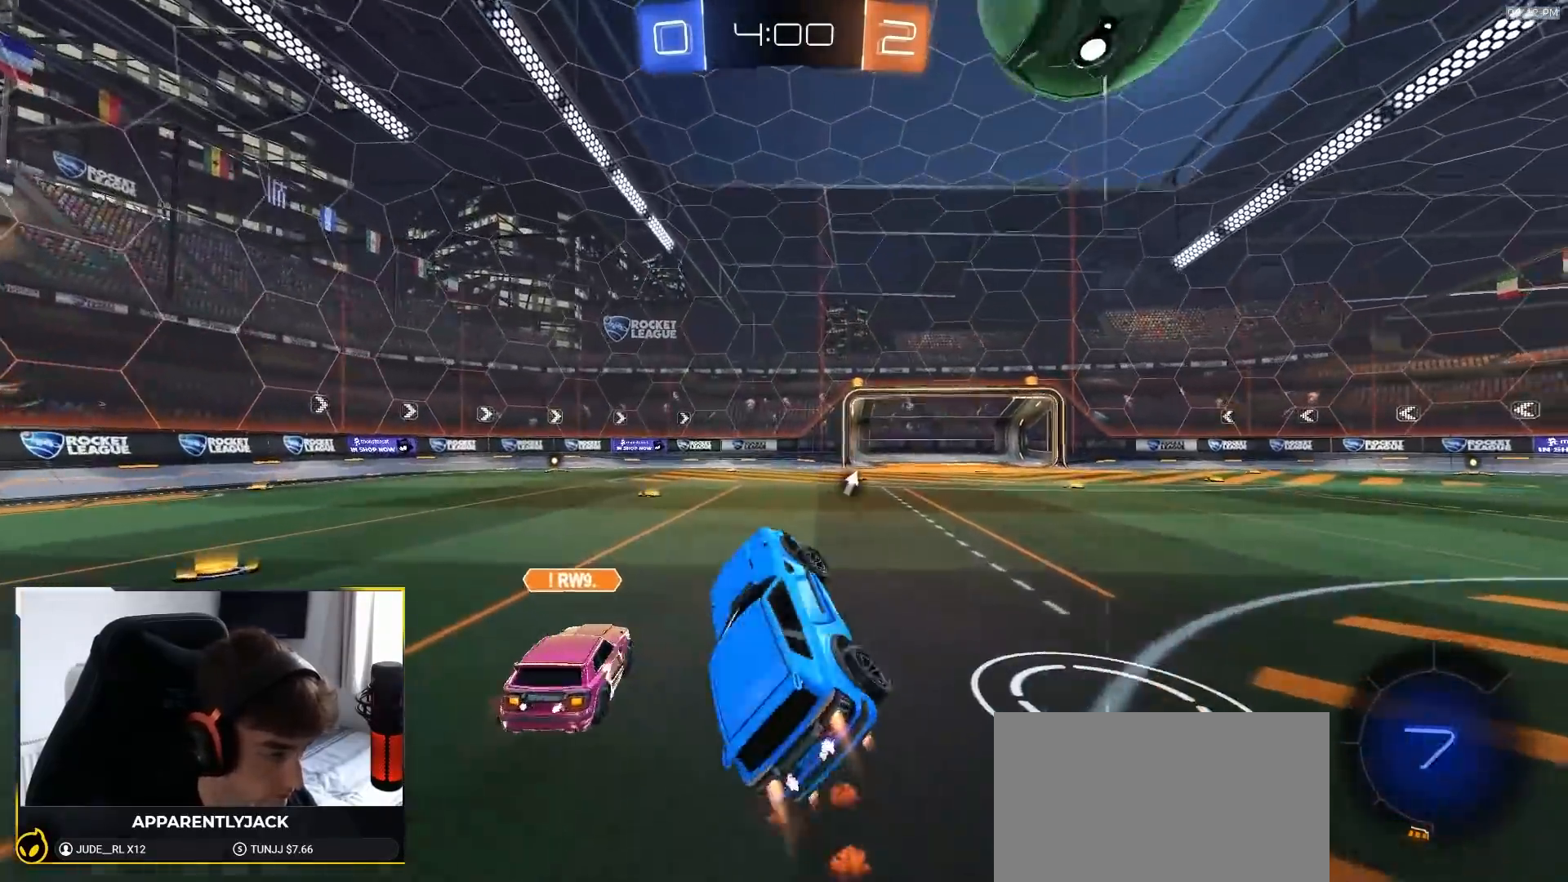
{"dt_ms": 500, "buttons": ["R2"], "left_stick": "center", "right_stick": "center", "events": [[67, "left_stick", "center"], [233, "R1", "up"]]}
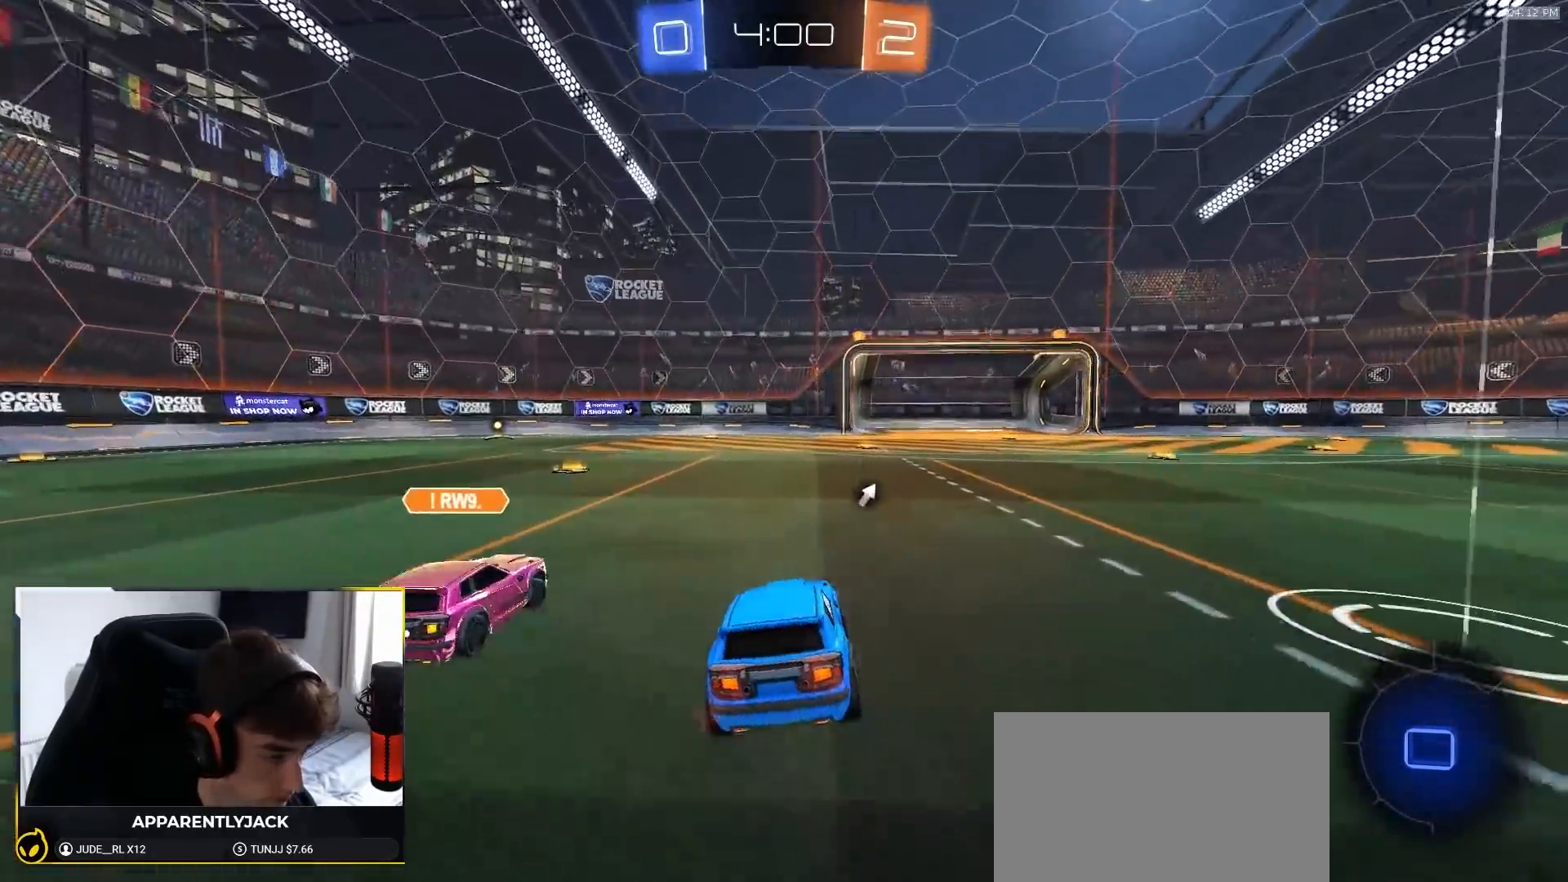
{"dt_ms": 500, "buttons": ["L1", "R2"], "left_stick": "down-left", "right_stick": "center"}
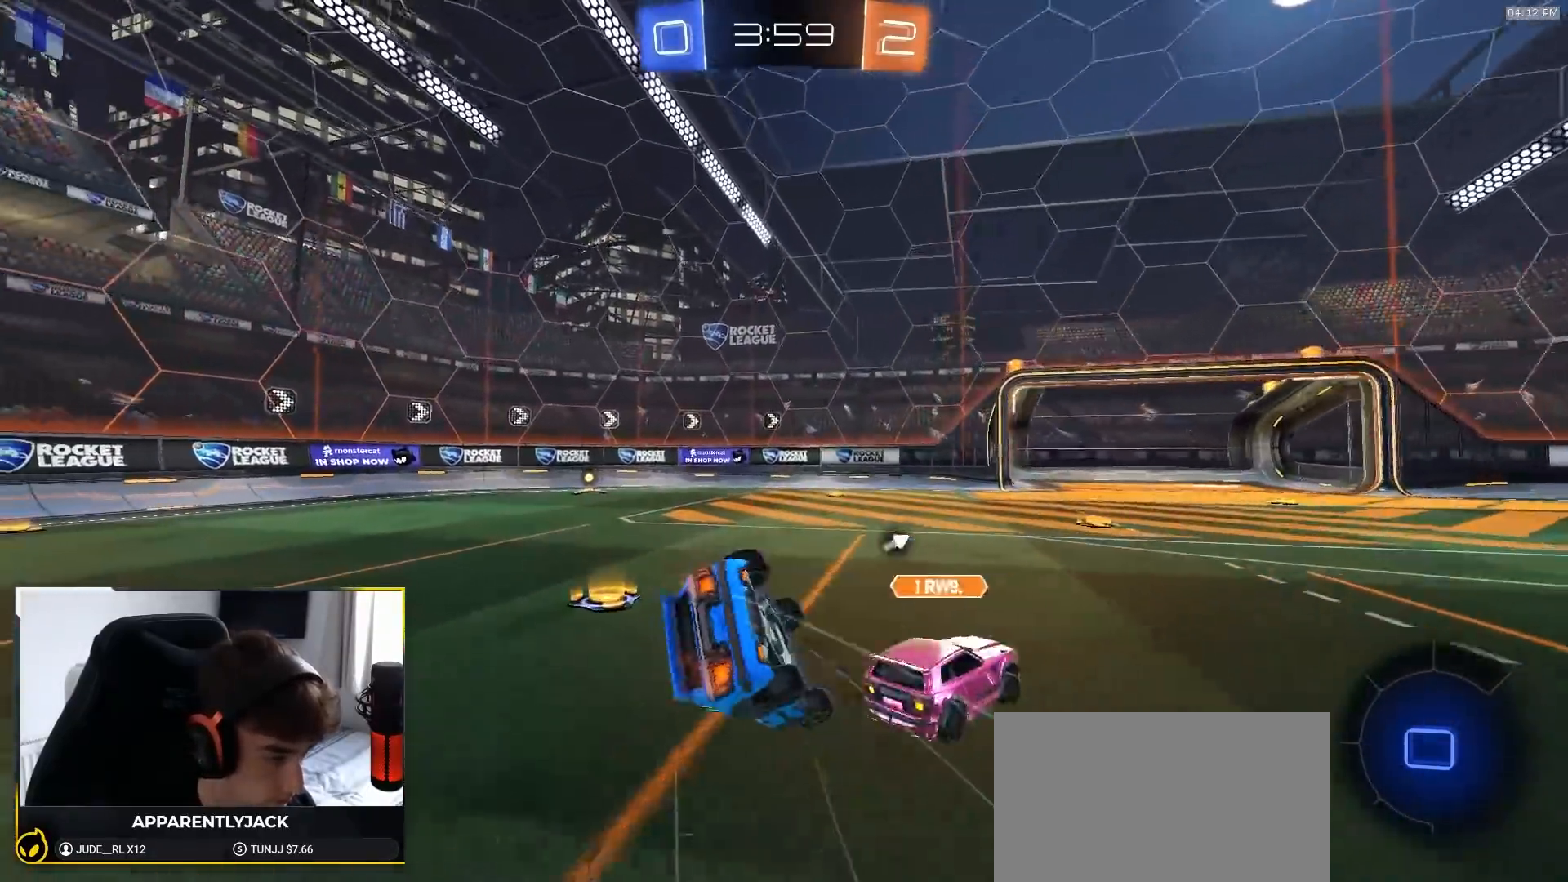
{"dt_ms": 1000, "buttons": ["R2"], "left_stick": "right", "right_stick": "center", "events": [[167, "R2", "up"], [233, "TRIANGLE", "down"], [367, "TRIANGLE", "up"], [517, "L1", "up"], [517, "R2", "down"], [517, "left_stick", "center"], [650, "left_stick", "down-right"], [700, "left_stick", "right"]]}
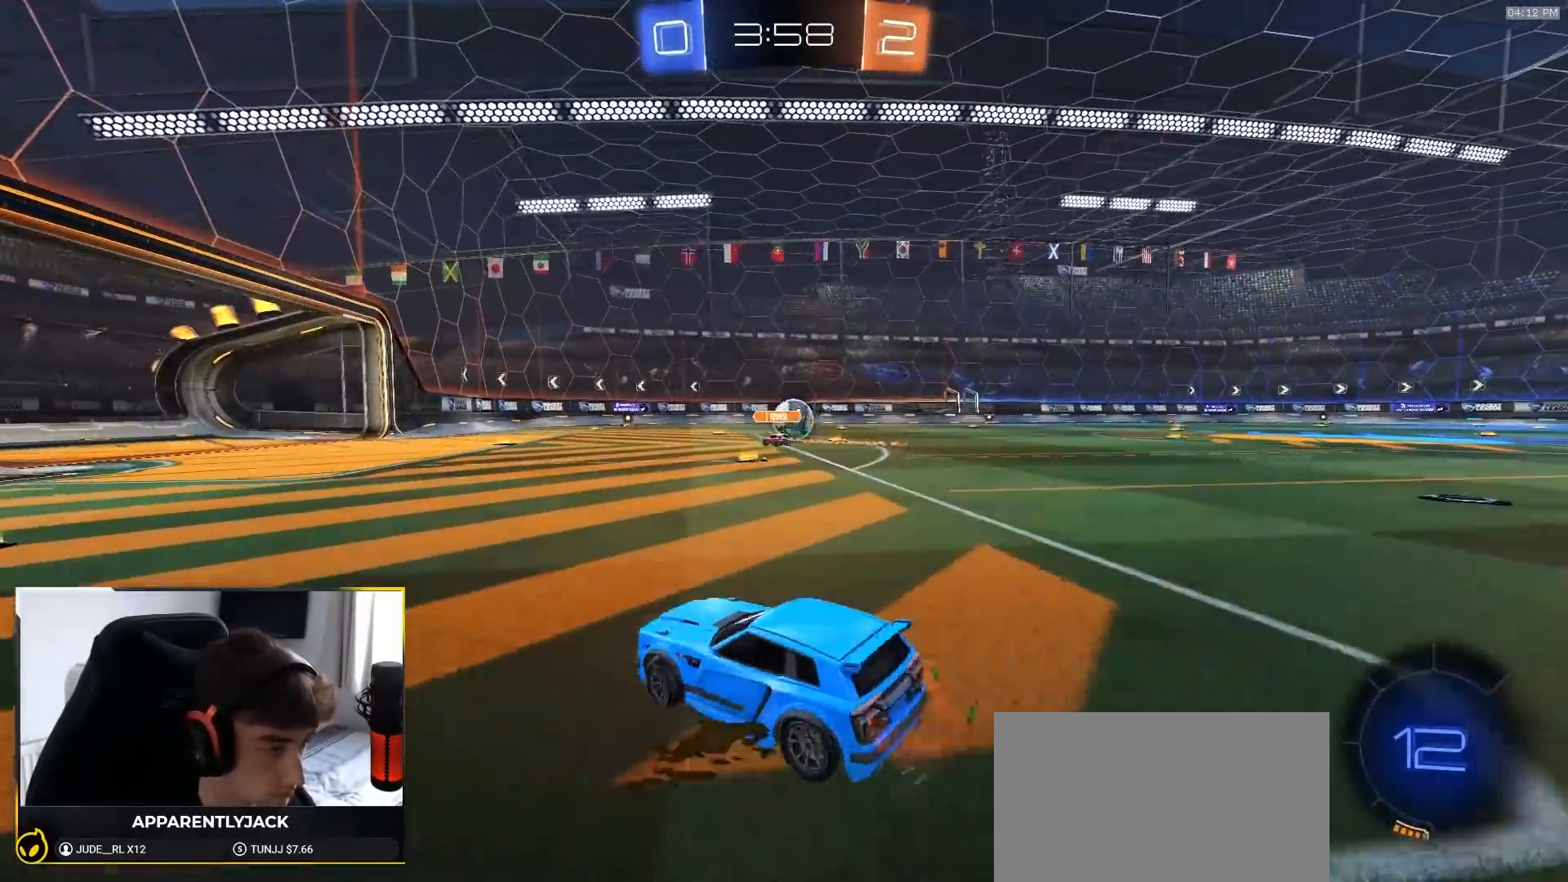
{"dt_ms": 500, "buttons": ["R1", "R2"], "left_stick": "right", "right_stick": "center", "events": [[150, "R1", "down"], [317, "left_stick", "center"], [400, "left_stick", "right"]]}
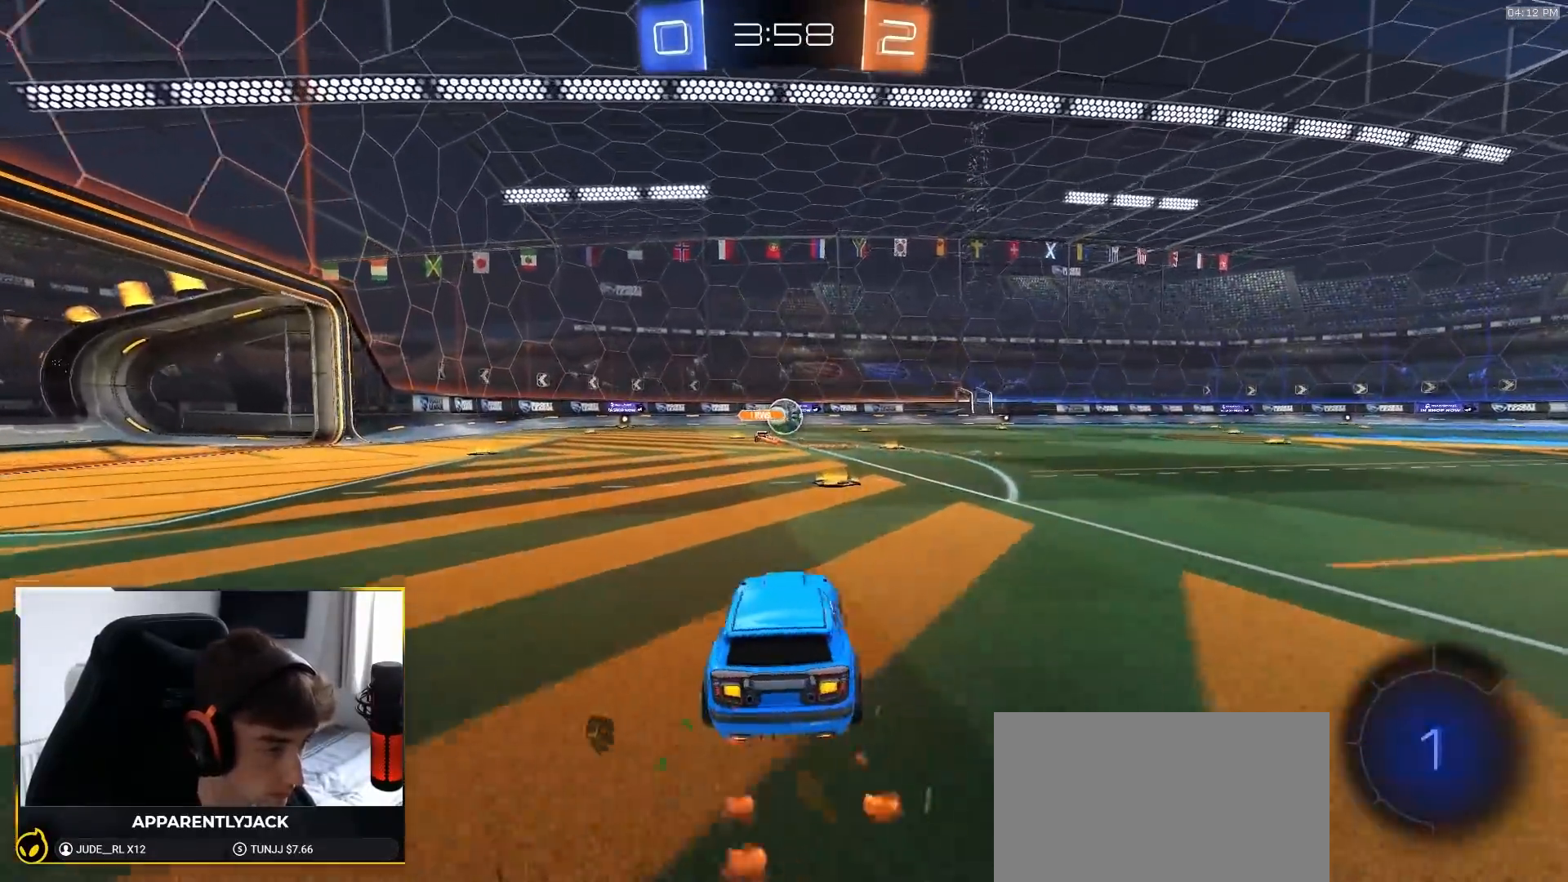
{"dt_ms": 500, "buttons": ["CROSS", "L1", "R1", "R2"], "left_stick": "down", "right_stick": "center", "events": [[50, "left_stick", "center"], [250, "CROSS", "down"], [317, "CROSS", "up"], [317, "L1", "down"], [317, "left_stick", "up-right"], [350, "CROSS", "down"], [417, "left_stick", "down"]]}
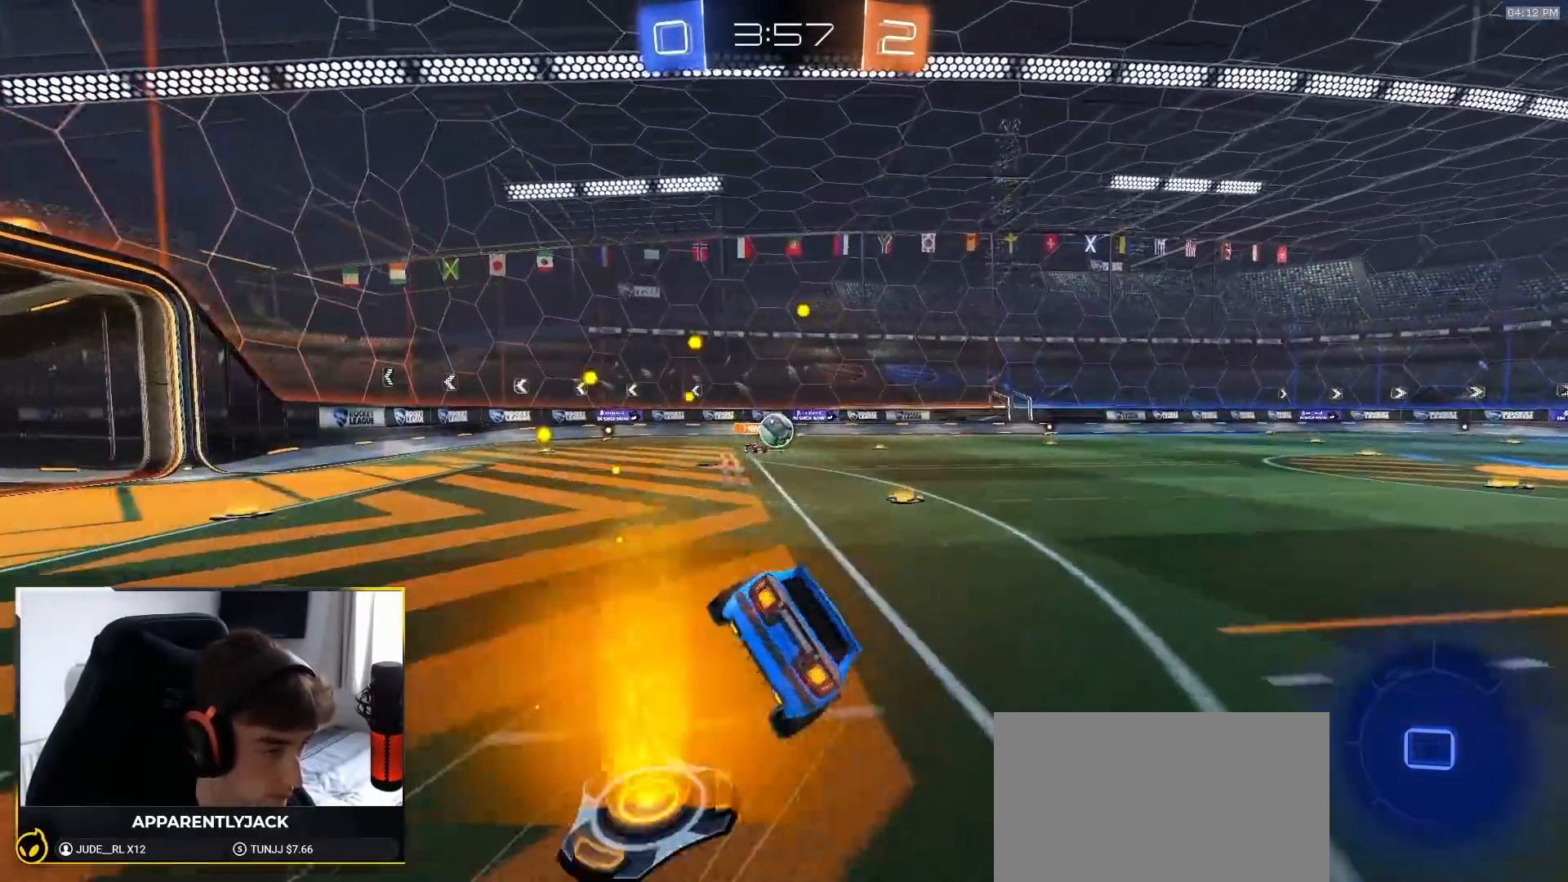
{"dt_ms": 500, "buttons": ["L1"], "left_stick": "down-right", "right_stick": "center", "events": [[100, "left_stick", "down-right"], [333, "CROSS", "up"], [450, "R1", "up"], [450, "R2", "up"]]}
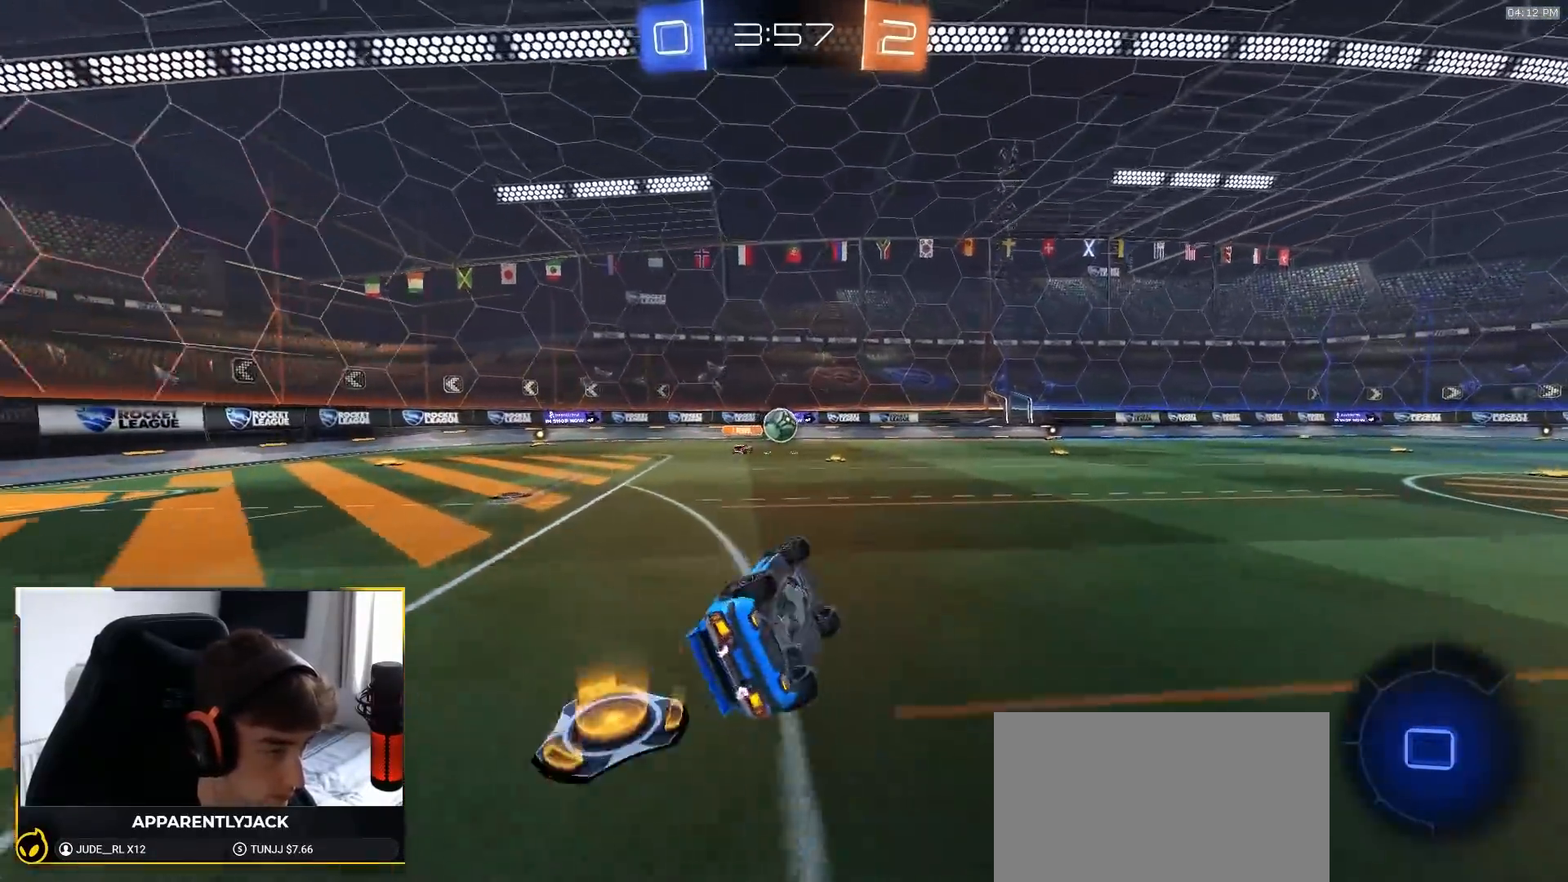
{"dt_ms": 500, "buttons": ["R1", "R2"], "left_stick": "right", "right_stick": "center", "events": [[167, "L1", "up"], [183, "left_stick", "center"], [200, "R2", "down"], [400, "R1", "down"], [483, "left_stick", "right"]]}
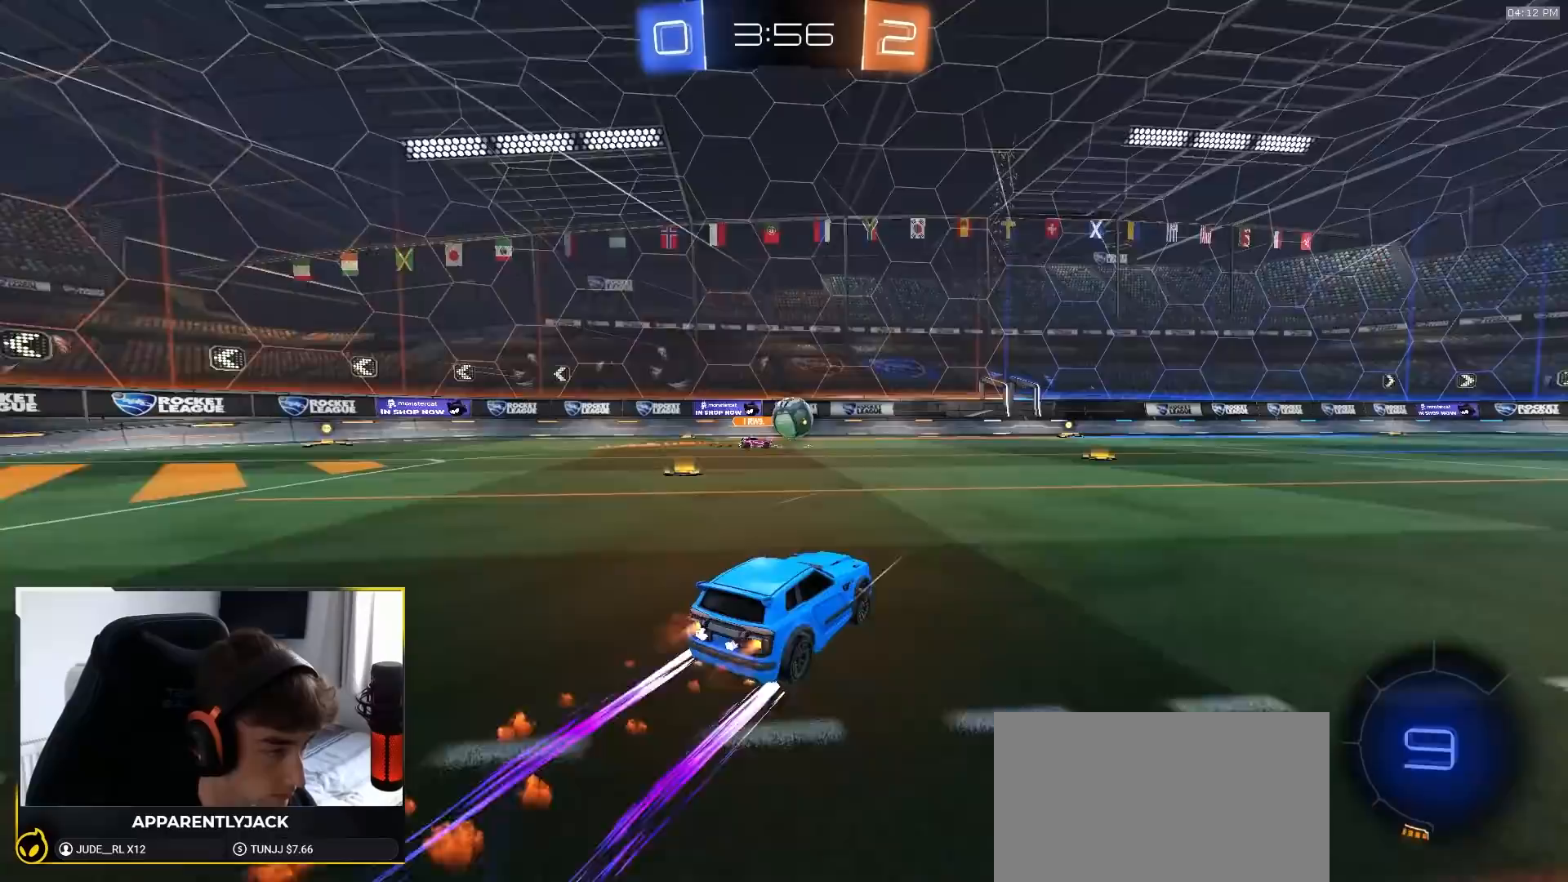
{"dt_ms": 500, "buttons": ["R2"], "left_stick": "center", "right_stick": "center", "events": [[67, "R1", "up"], [133, "left_stick", "center"]]}
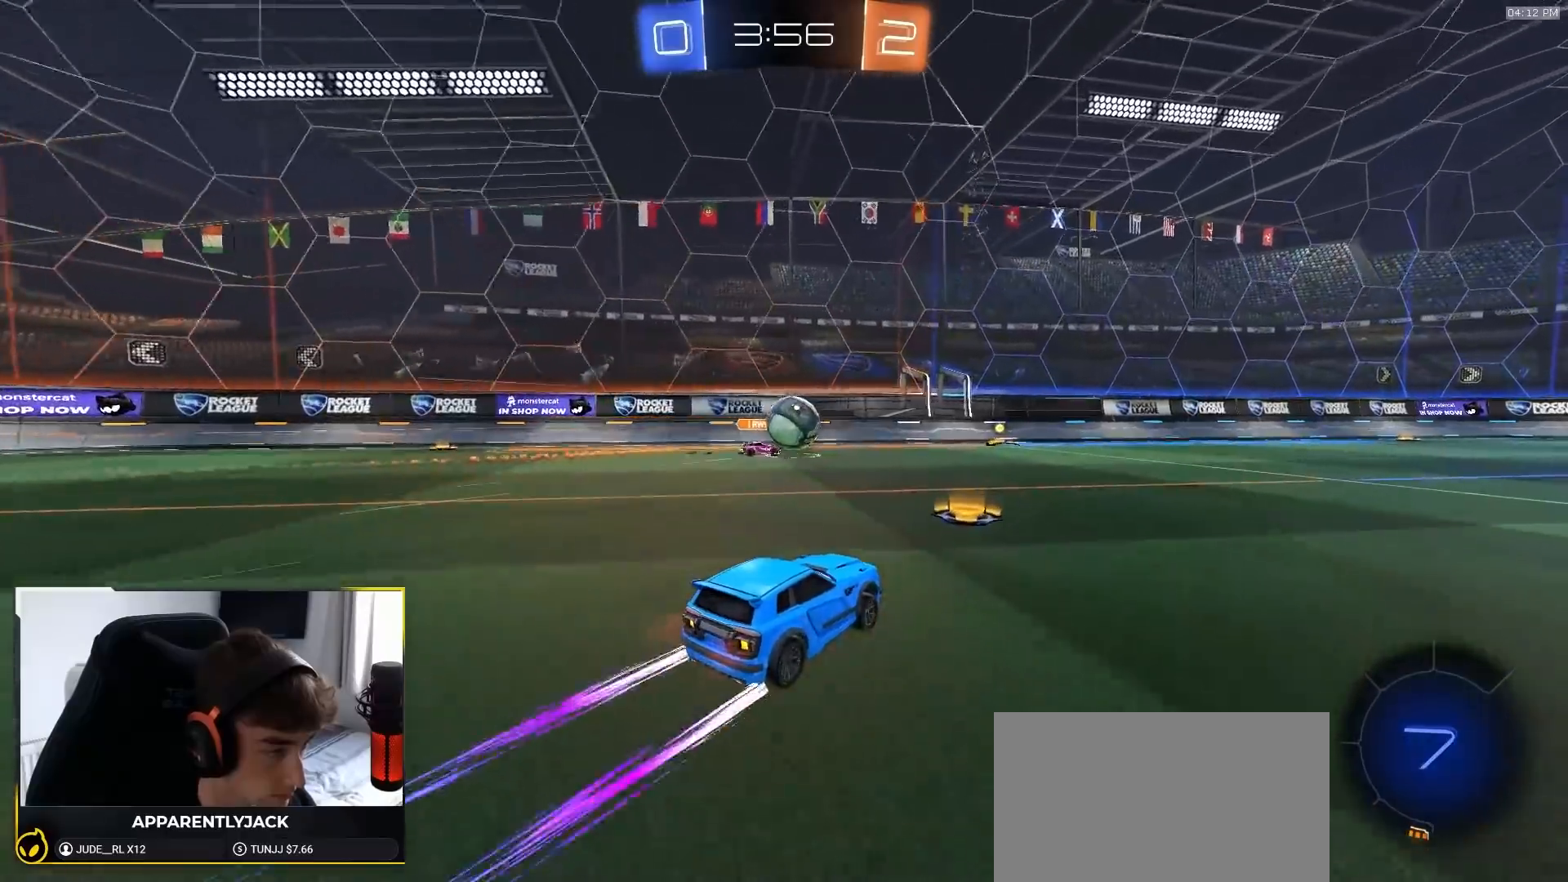
{"dt_ms": 500, "buttons": ["R1", "R2"], "left_stick": "right", "right_stick": "center", "events": [[33, "left_stick", "right"], [367, "R1", "down"]]}
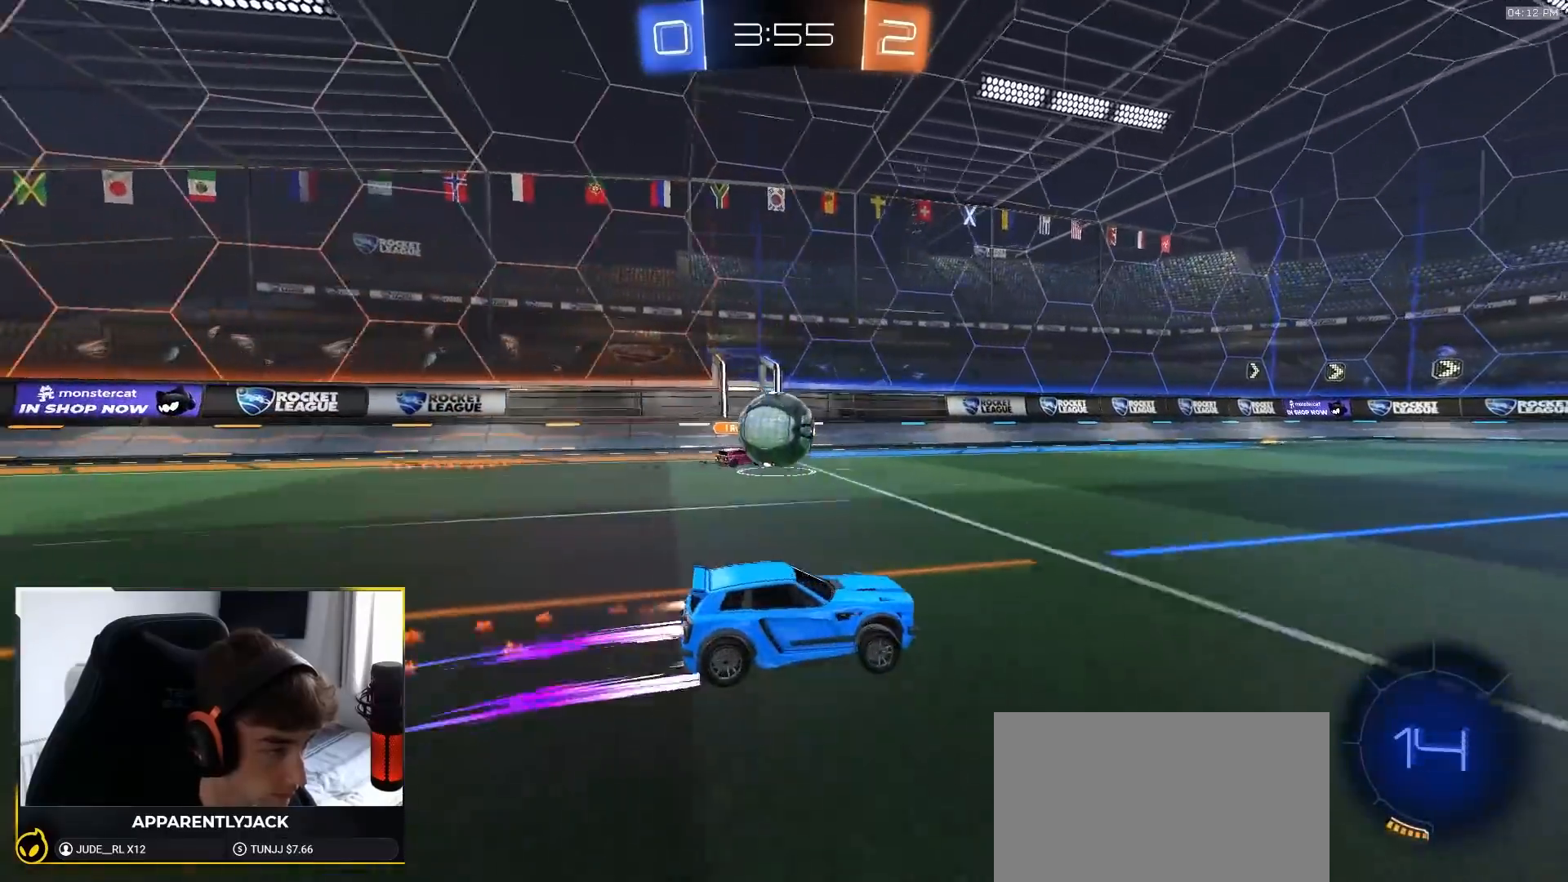
{"dt_ms": 1000, "buttons": ["R2"], "left_stick": "center", "right_stick": "center"}
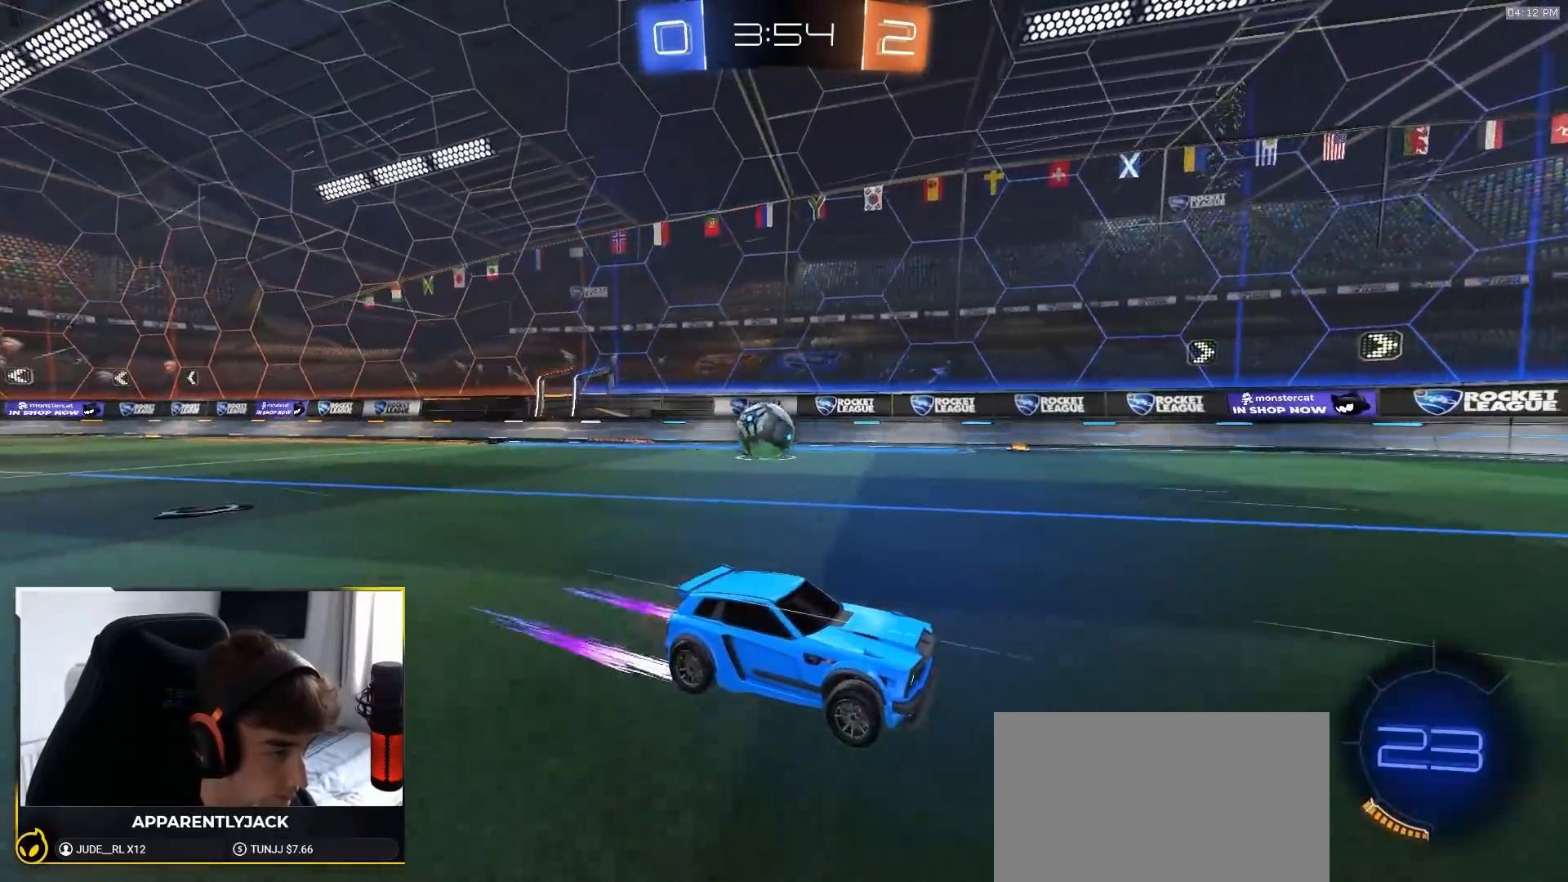
{"dt_ms": 500, "buttons": [], "left_stick": "left", "right_stick": "center", "events": [[117, "R2", "up"], [183, "left_stick", "right"], [317, "L2", "down"], [317, "left_stick", "left"], [500, "L2", "up"]]}
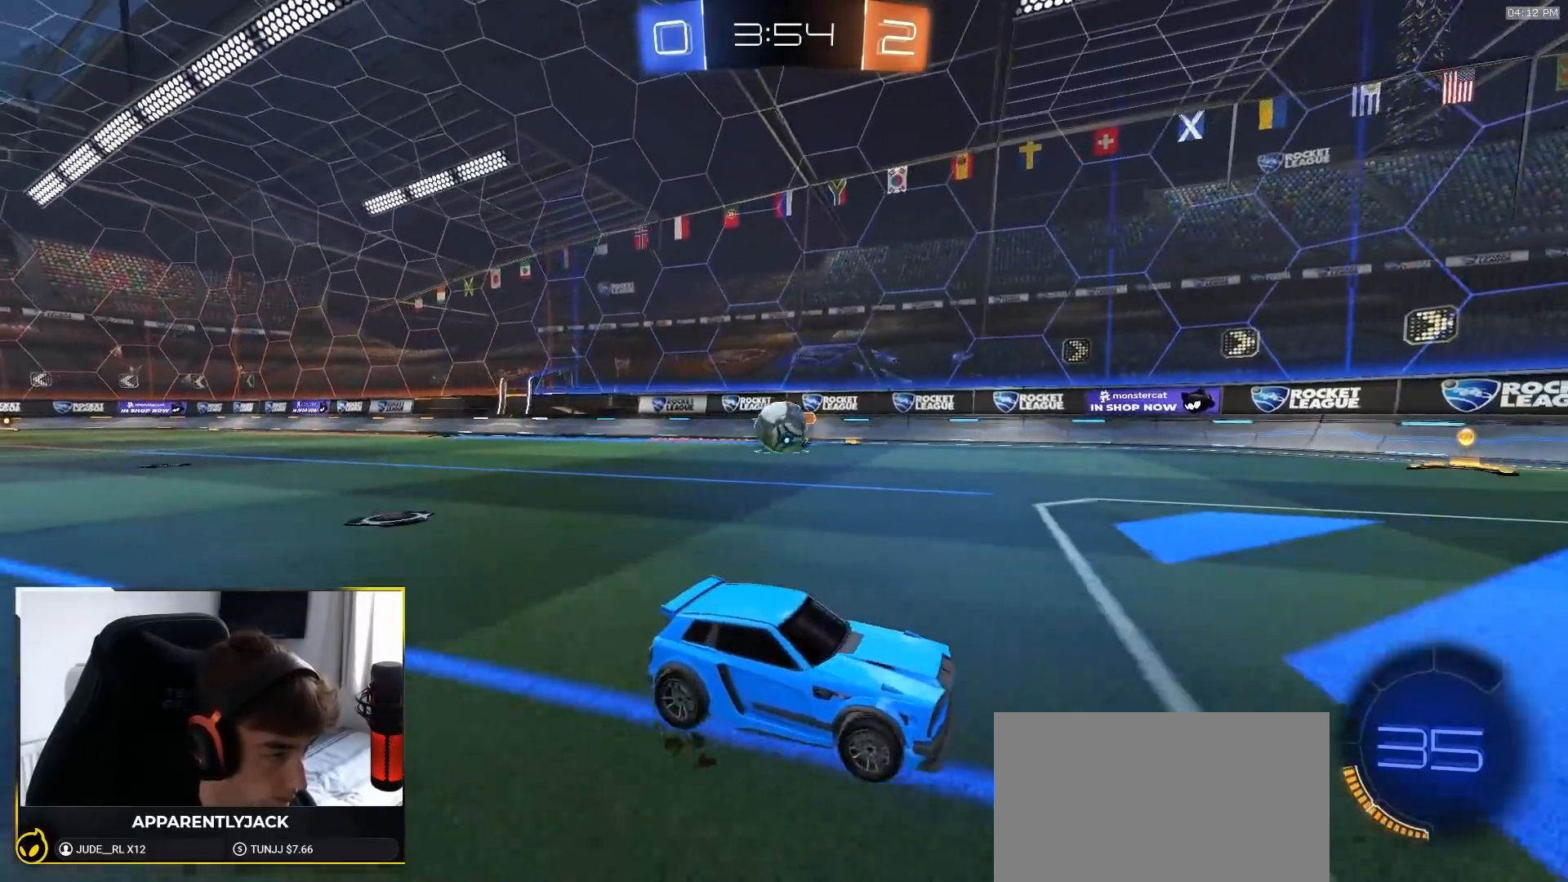
{"dt_ms": 500, "buttons": ["CROSS", "R2"], "left_stick": "down-left", "right_stick": "center", "events": [[283, "L2", "down"], [350, "left_stick", "down-left"], [383, "L2", "up"], [450, "CROSS", "down"], [500, "R2", "down"]]}
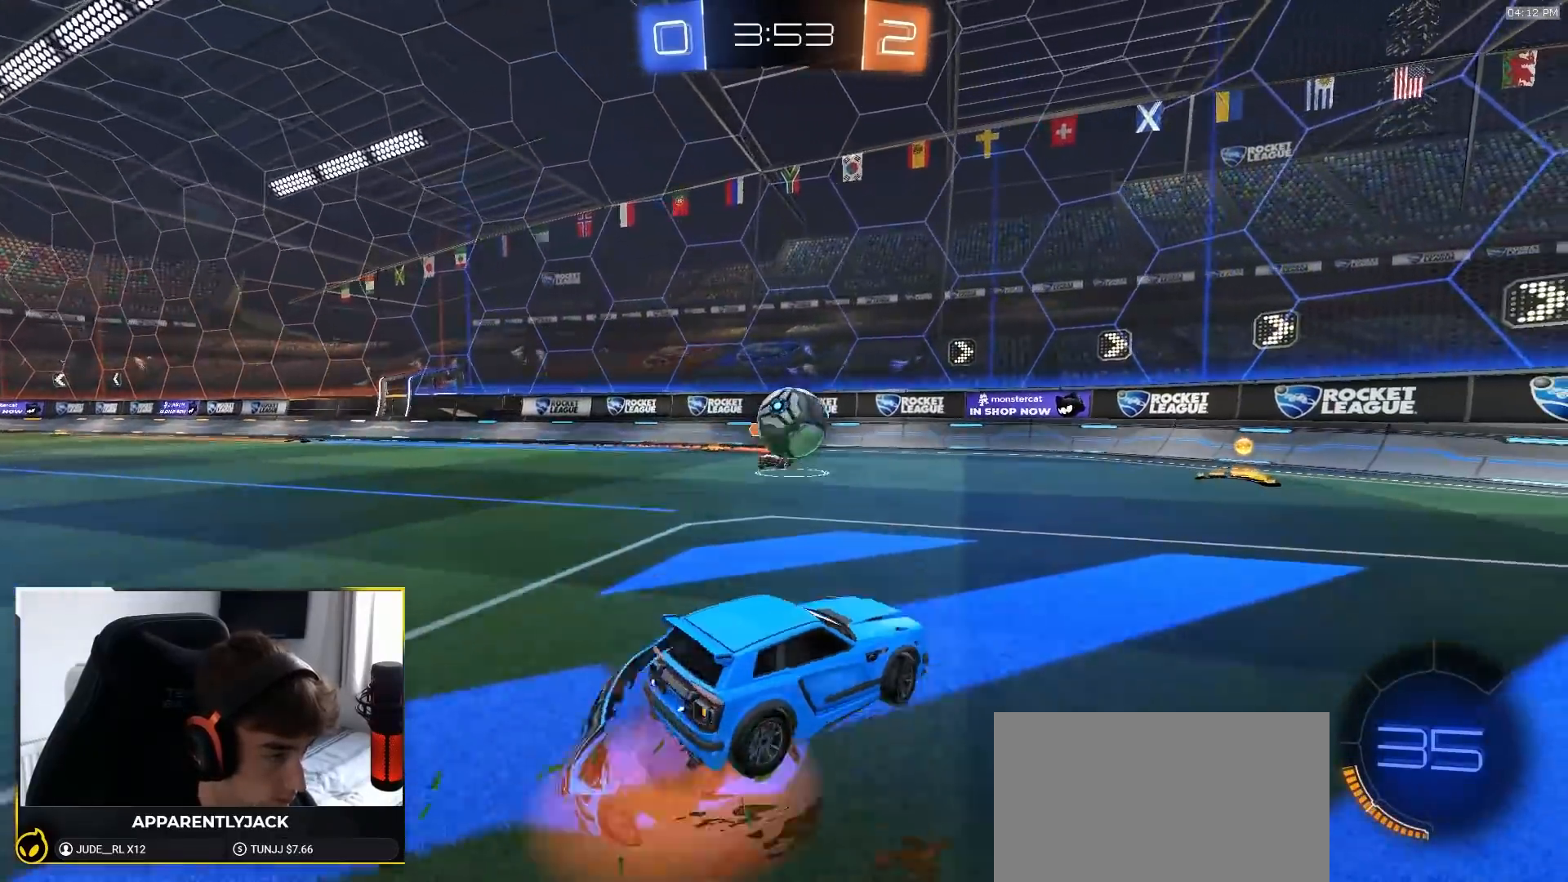
{"dt_ms": 500, "buttons": [], "left_stick": "up", "right_stick": "center", "events": [[83, "R1", "down"], [183, "CROSS", "up"], [200, "left_stick", "up"], [450, "R1", "up"], [483, "R2", "up"]]}
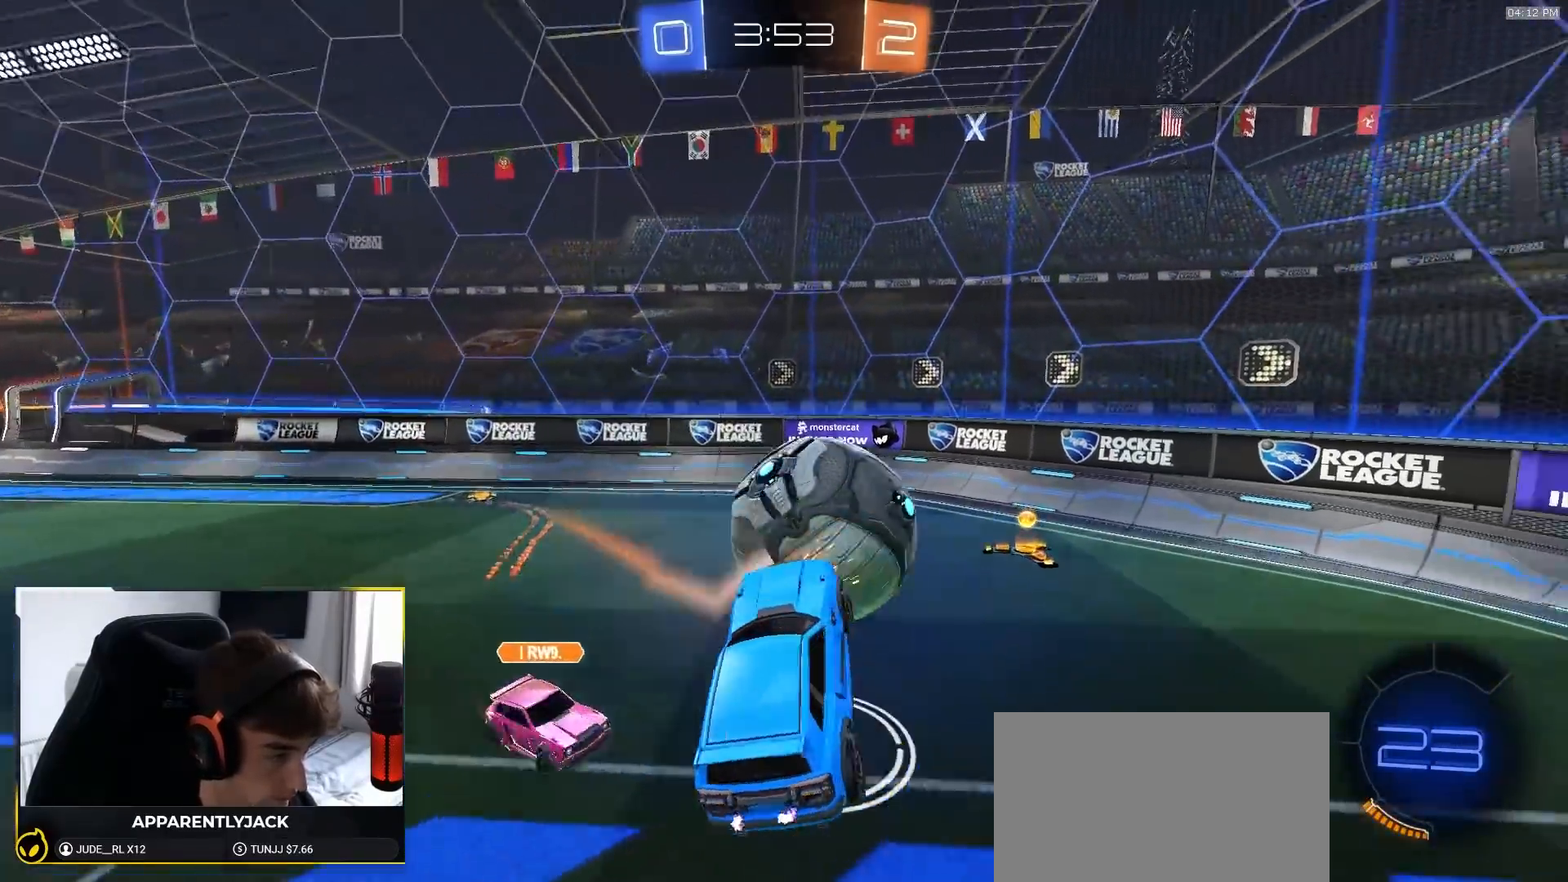
{"dt_ms": 500, "buttons": [], "left_stick": "center", "right_stick": "center", "events": [[100, "left_stick", "up-left"], [367, "left_stick", "left"], [467, "left_stick", "center"]]}
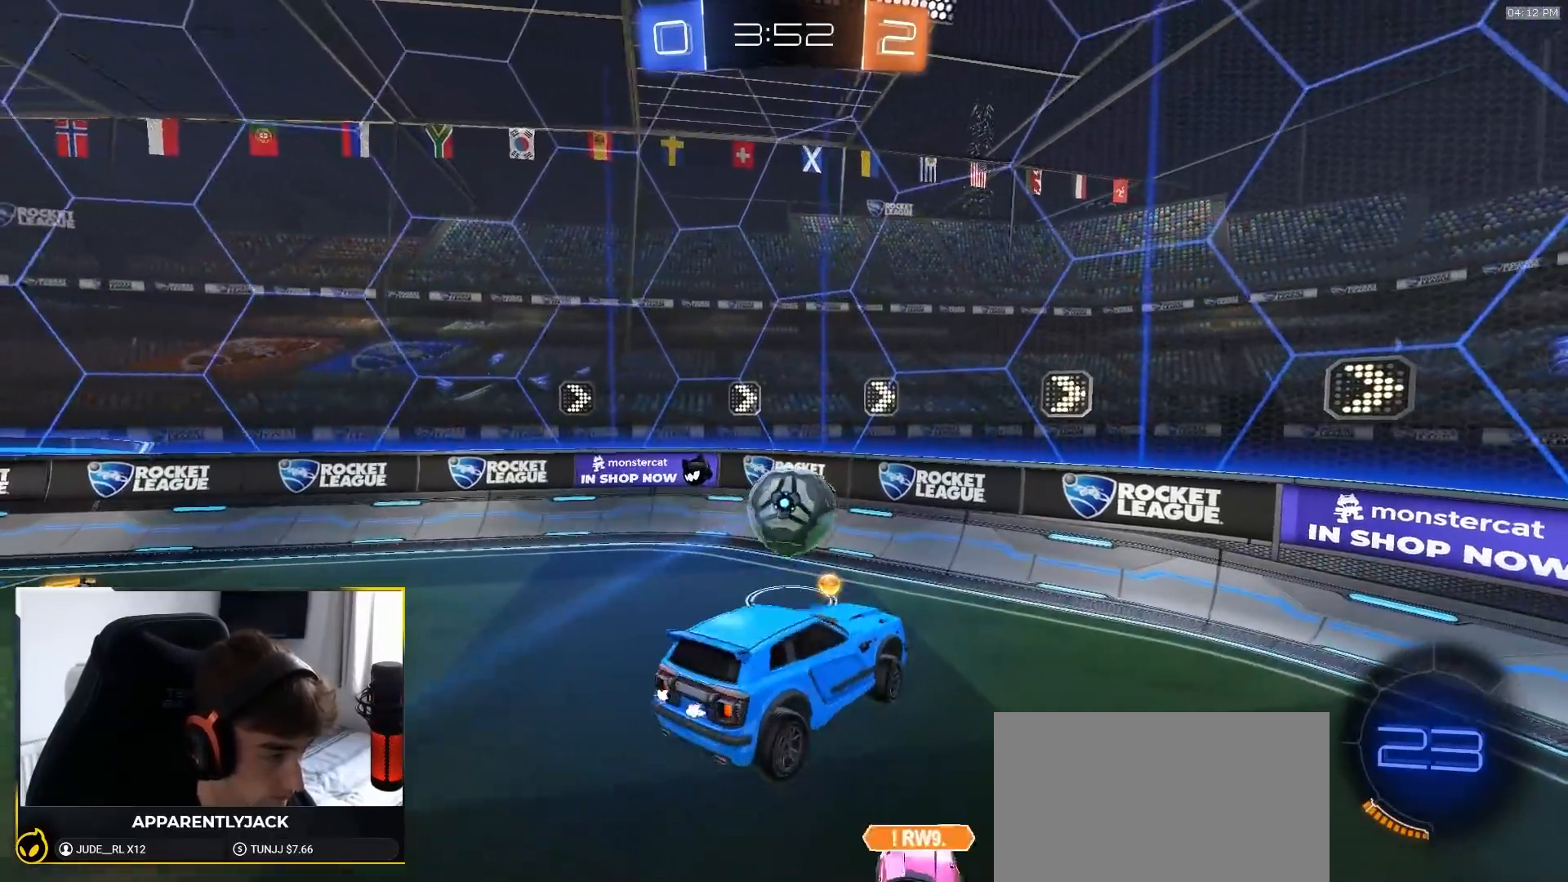
{"dt_ms": 500, "buttons": ["R2"], "left_stick": "center", "right_stick": "center", "events": [[117, "R2", "down"], [183, "left_stick", "down"], [400, "left_stick", "center"]]}
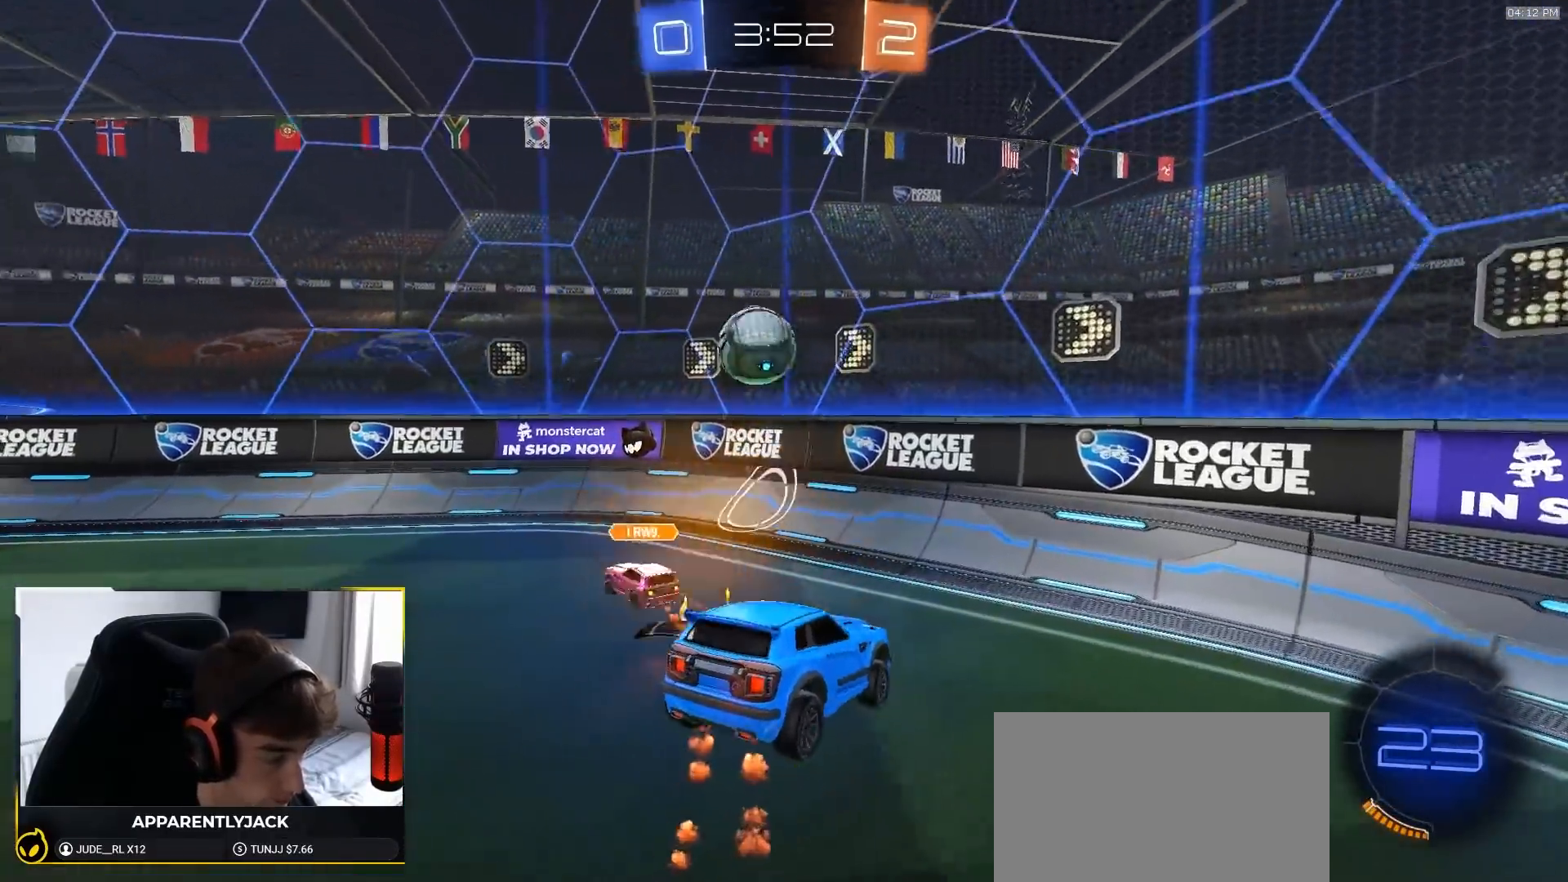
{"dt_ms": 500, "buttons": ["R2"], "left_stick": "center", "right_stick": "center", "events": [[300, "left_stick", "right"], [500, "left_stick", "center"]]}
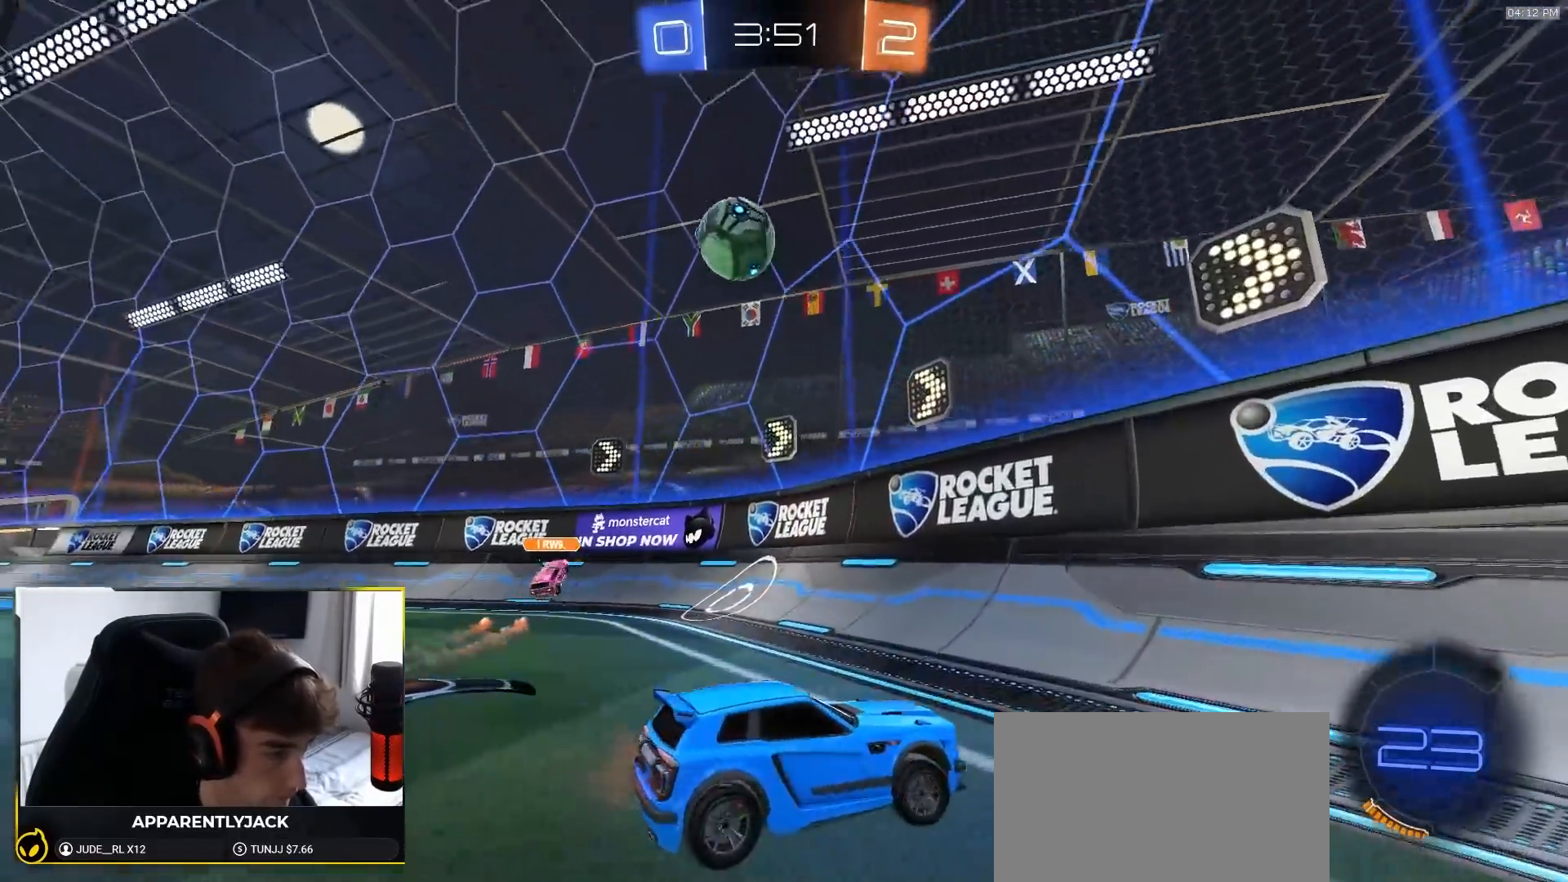
{"dt_ms": 1000, "buttons": ["R2"], "left_stick": "center", "right_stick": "center", "events": [[333, "left_stick", "right"], [417, "left_stick", "center"], [500, "left_stick", "left"], [683, "left_stick", "center"], [750, "left_stick", "left"], [917, "left_stick", "center"]]}
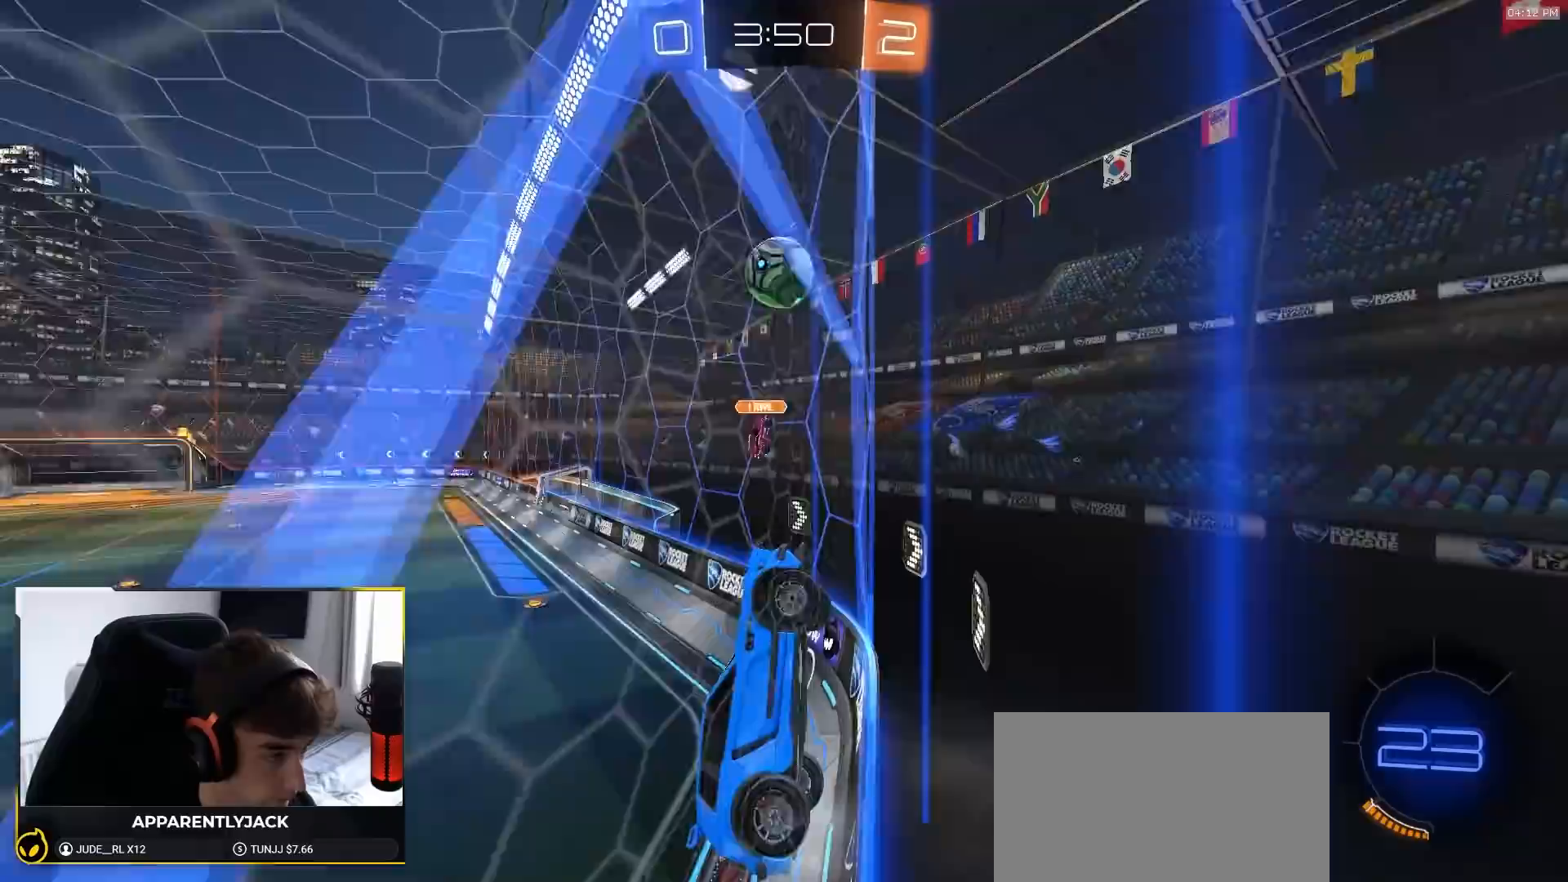
{"dt_ms": 500, "buttons": ["R2"], "left_stick": "left", "right_stick": "center", "events": [[133, "left_stick", "left"], [267, "left_stick", "center"], [467, "left_stick", "left"]]}
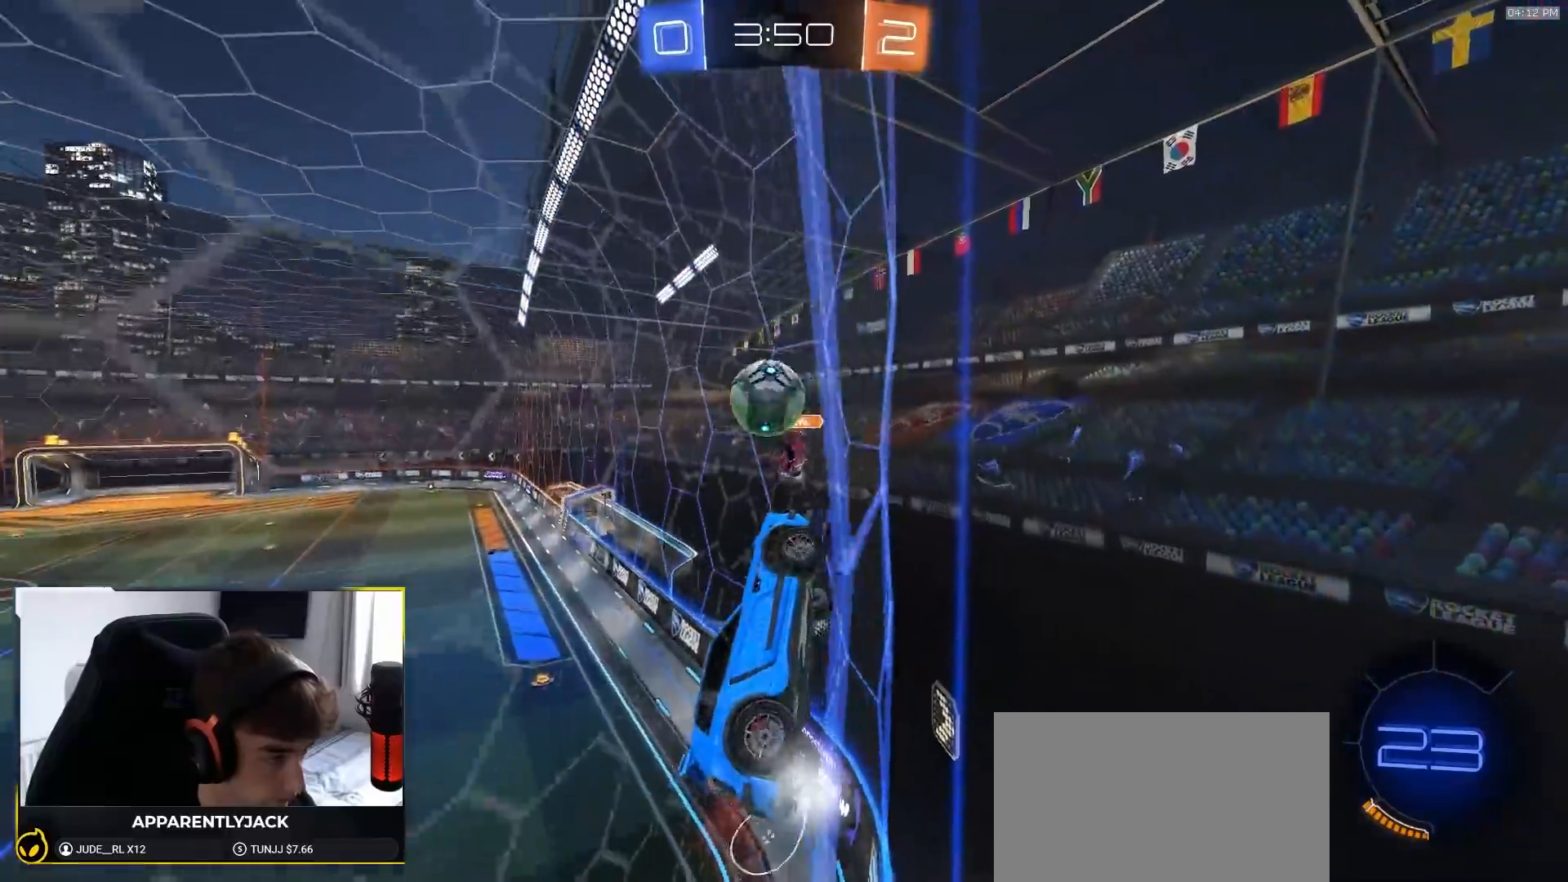
{"dt_ms": 500, "buttons": ["R1", "R2"], "left_stick": "up-left", "right_stick": "center", "events": [[117, "SQUARE", "down"], [133, "CROSS", "down"], [183, "left_stick", "down"], [317, "CROSS", "up"], [317, "SQUARE", "up"], [350, "R1", "down"], [400, "left_stick", "up-left"]]}
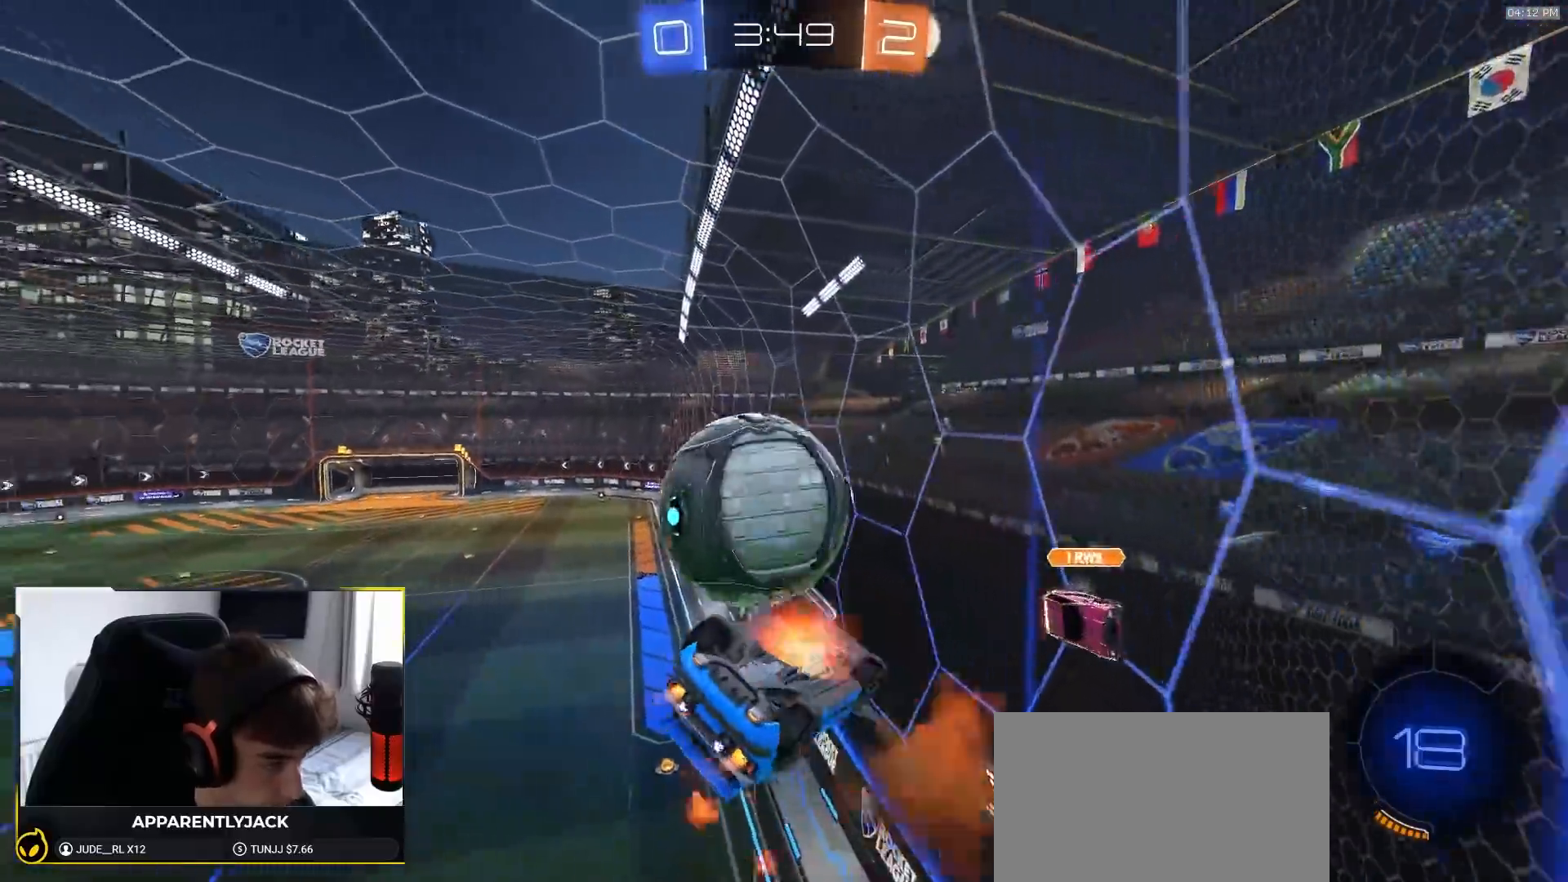
{"dt_ms": 500, "buttons": ["R1", "R2"], "left_stick": "down", "right_stick": "center"}